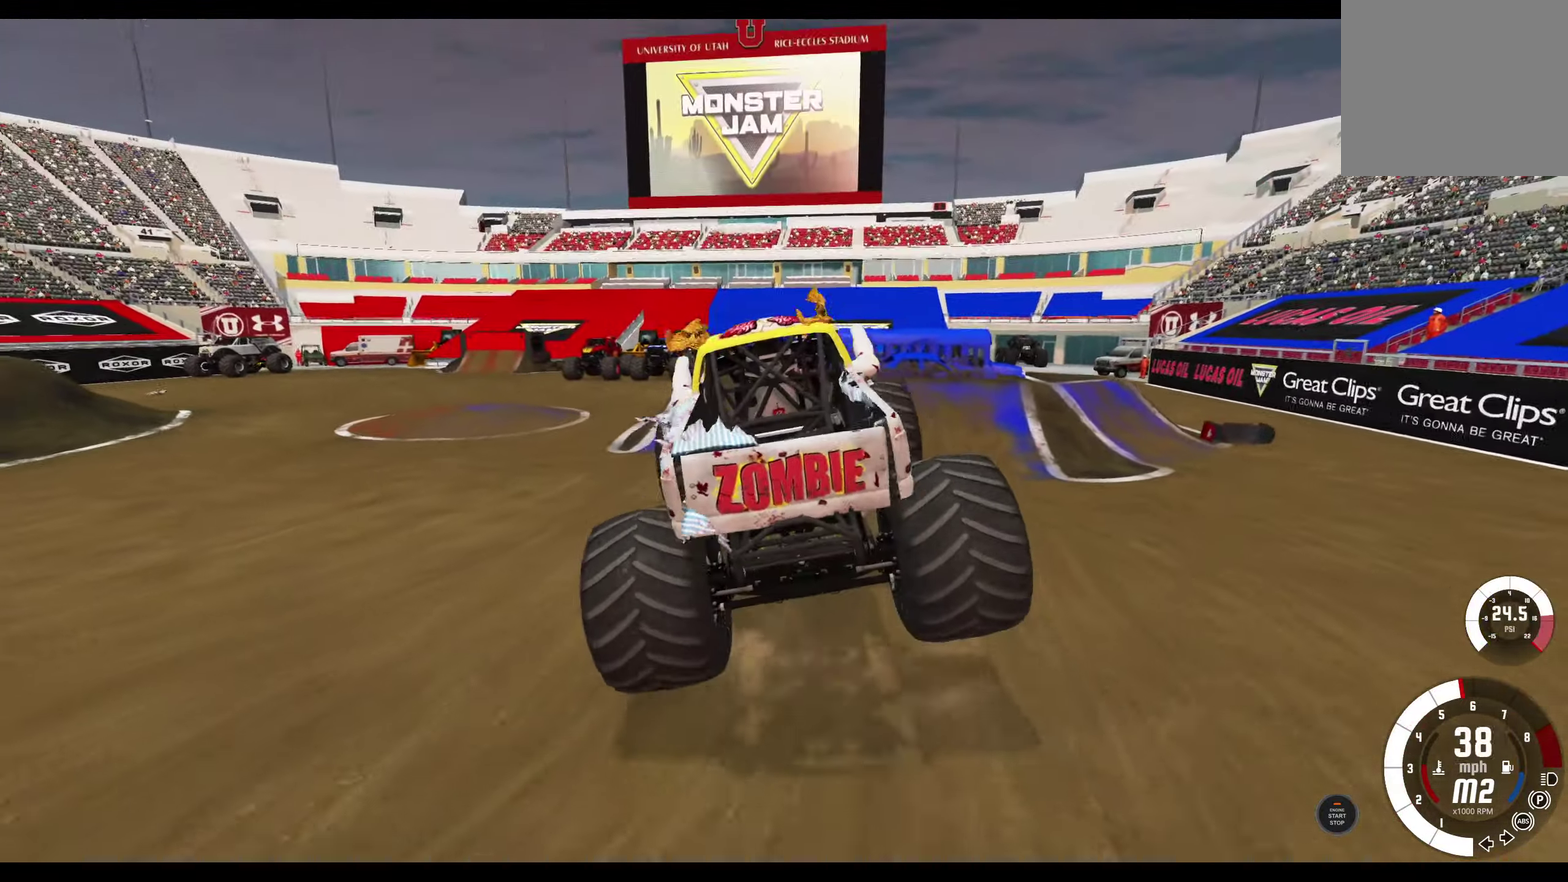
Gameplay with a controller (Xbox layout); each line is a JSON object with the inputs held at the frame after it (dt_ms = milliseconds from this image to that frame). "events" lists button and stick changes between this image and that frame as [ms after this image, input, new state], when the widget could be followed in between.
{"dt_ms": 600, "buttons": ["R1", "R2"], "left_stick": "right", "right_stick": "center", "events": [[67, "R1", "down"]]}
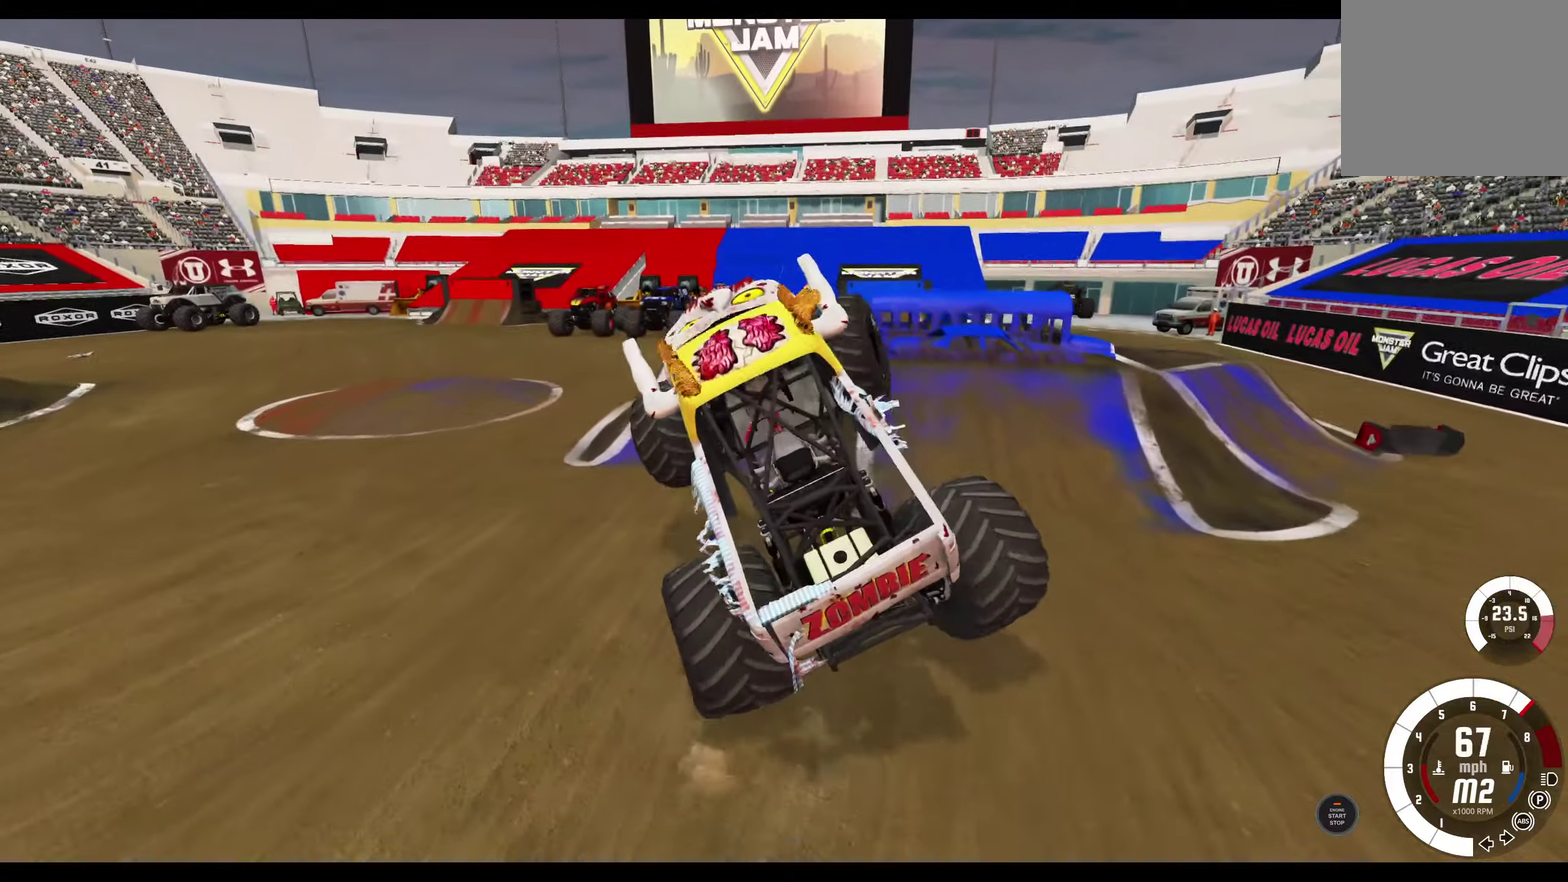
{"dt_ms": 600, "buttons": ["R1", "R2"], "left_stick": "right", "right_stick": "center", "events": []}
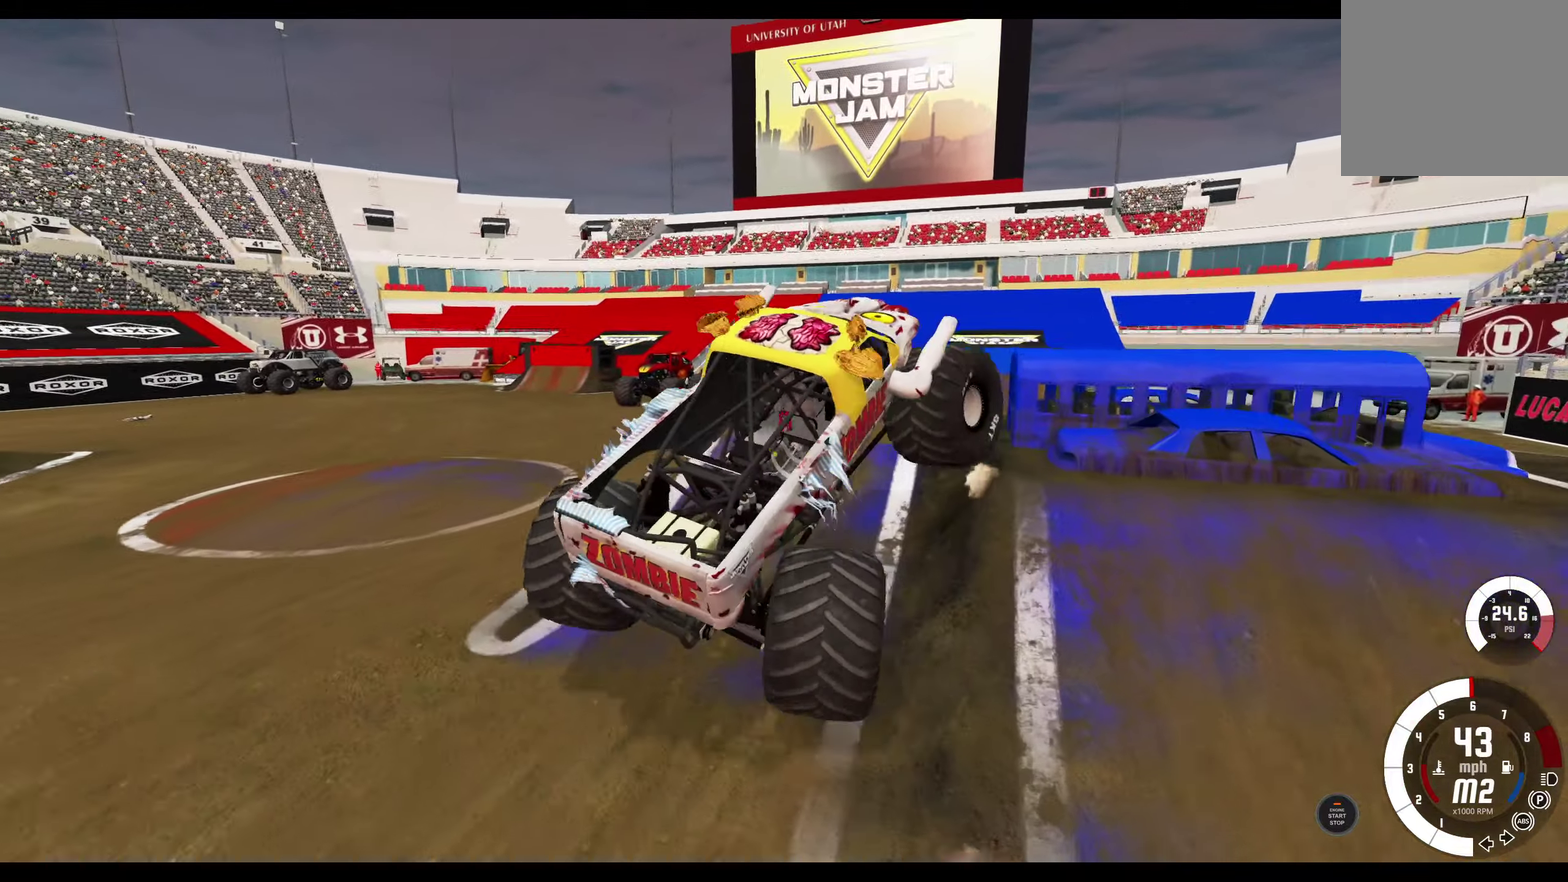
{"dt_ms": 400, "buttons": [], "left_stick": "right", "right_stick": "center", "events": [[367, "R1", "up"], [367, "R2", "up"]]}
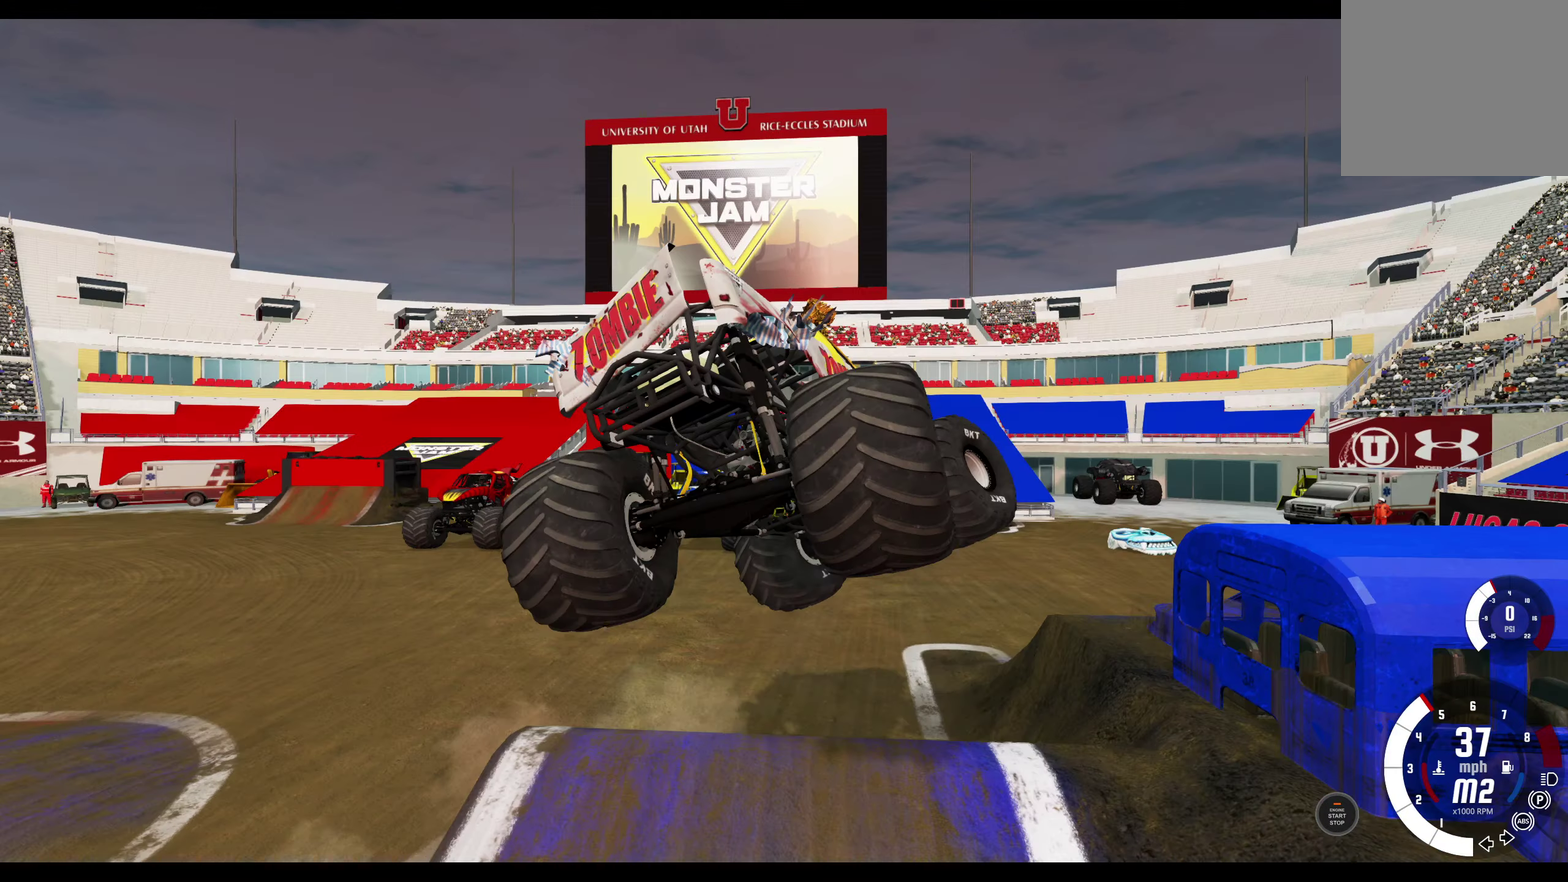
{"dt_ms": 600, "buttons": ["R2"], "left_stick": "left", "right_stick": "center", "events": [[200, "L2", "down"], [200, "R2", "down"], [234, "left_stick", "center"], [434, "R2", "up"], [500, "L2", "up"], [500, "R2", "down"], [500, "left_stick", "left"]]}
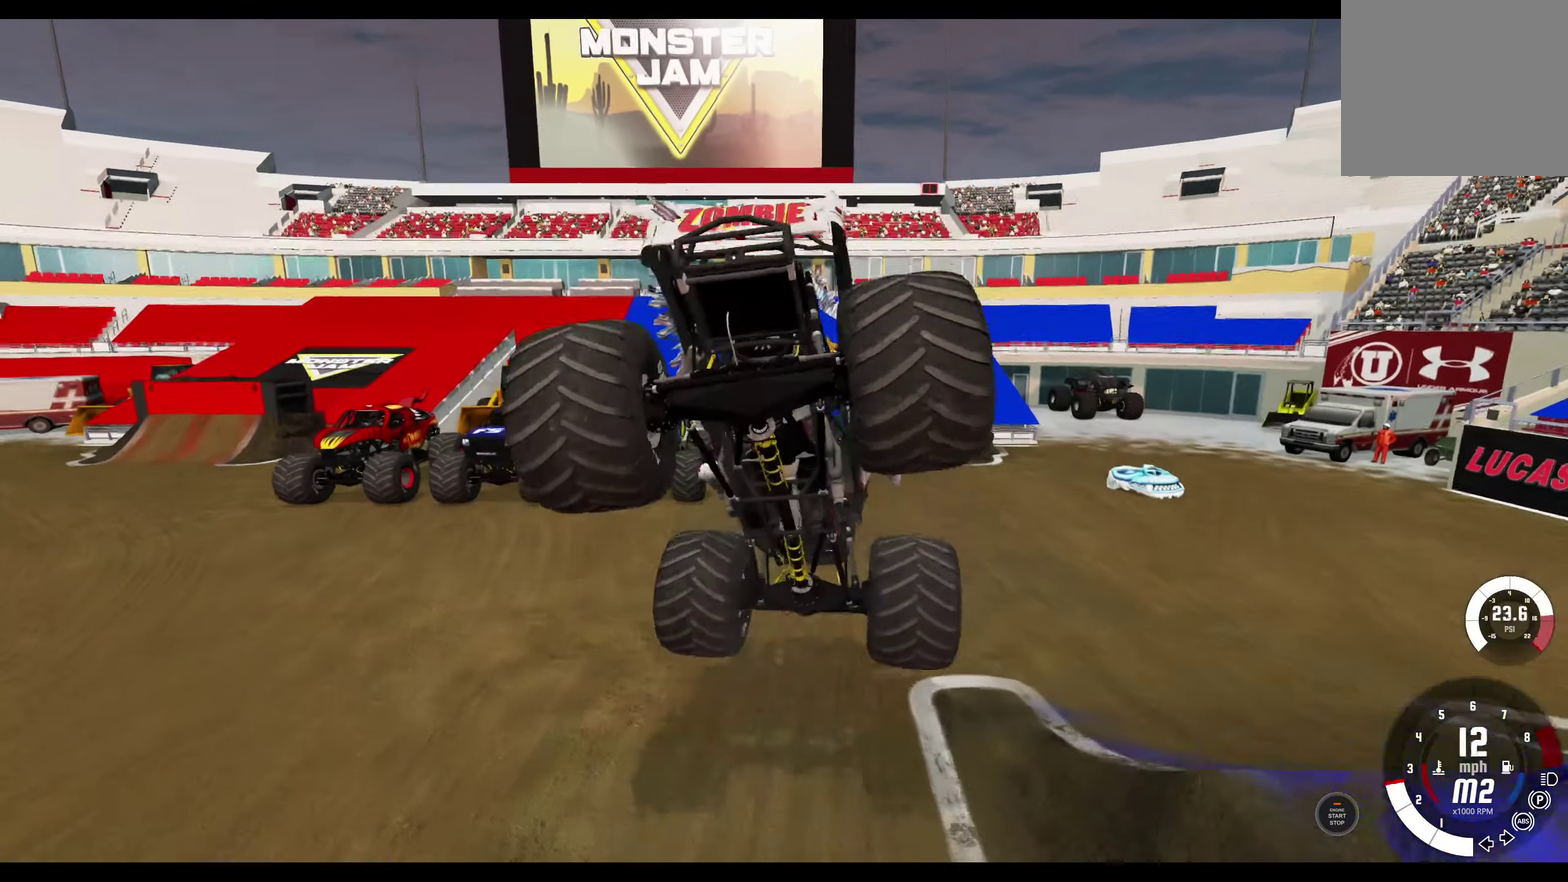
{"dt_ms": 400, "buttons": [], "left_stick": "left", "right_stick": "center", "events": [[84, "R2", "up"], [334, "R2", "down"], [400, "R2", "up"]]}
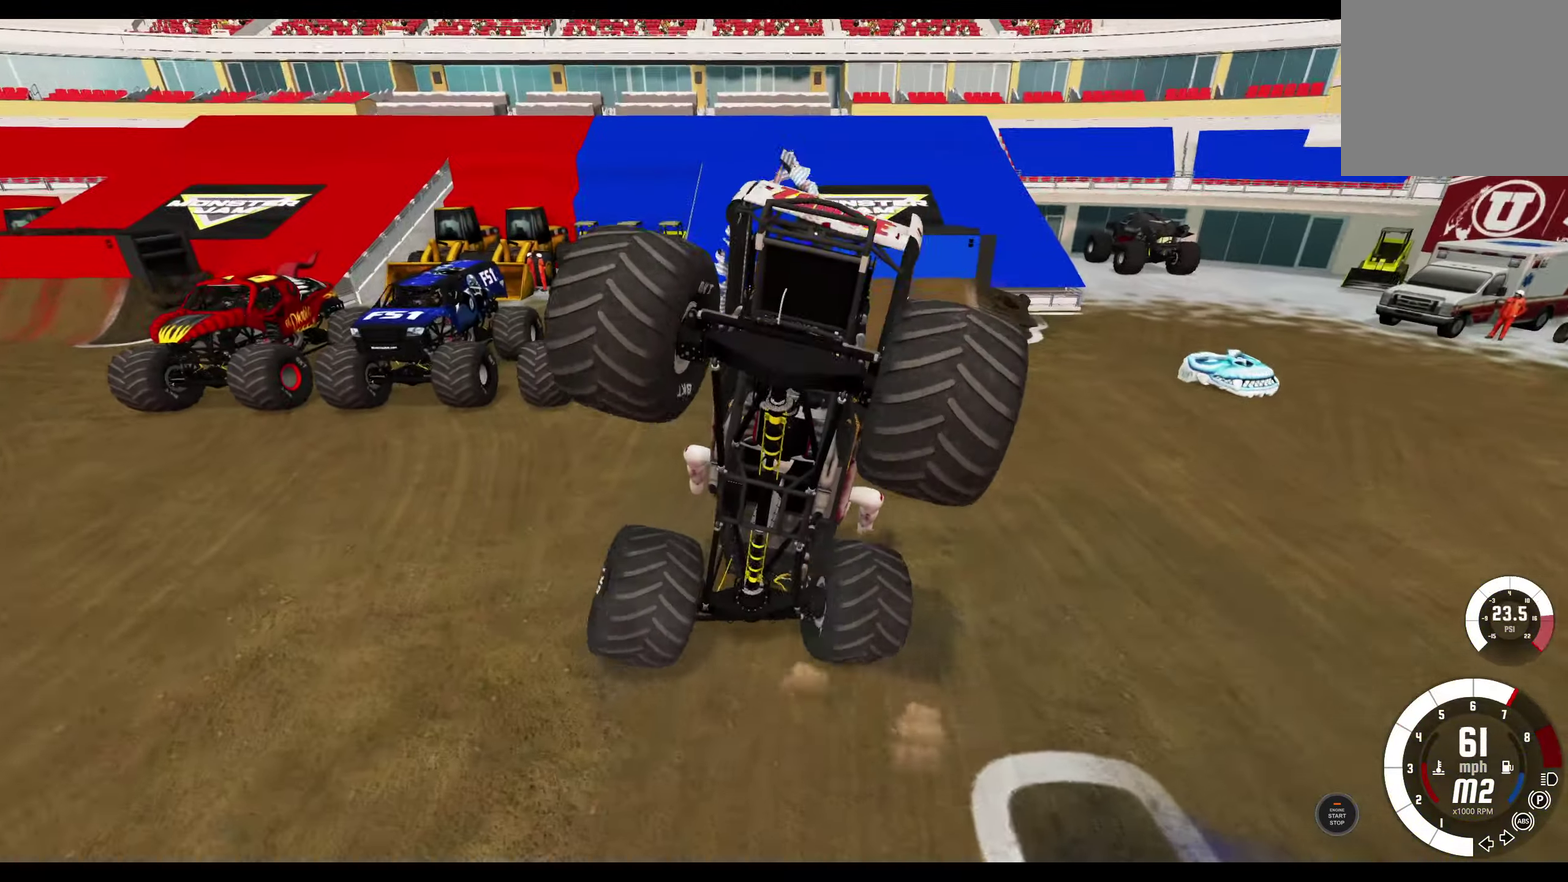
{"dt_ms": 400, "buttons": [], "left_stick": "left", "right_stick": "center", "events": [[117, "R2", "down"], [367, "R2", "up"]]}
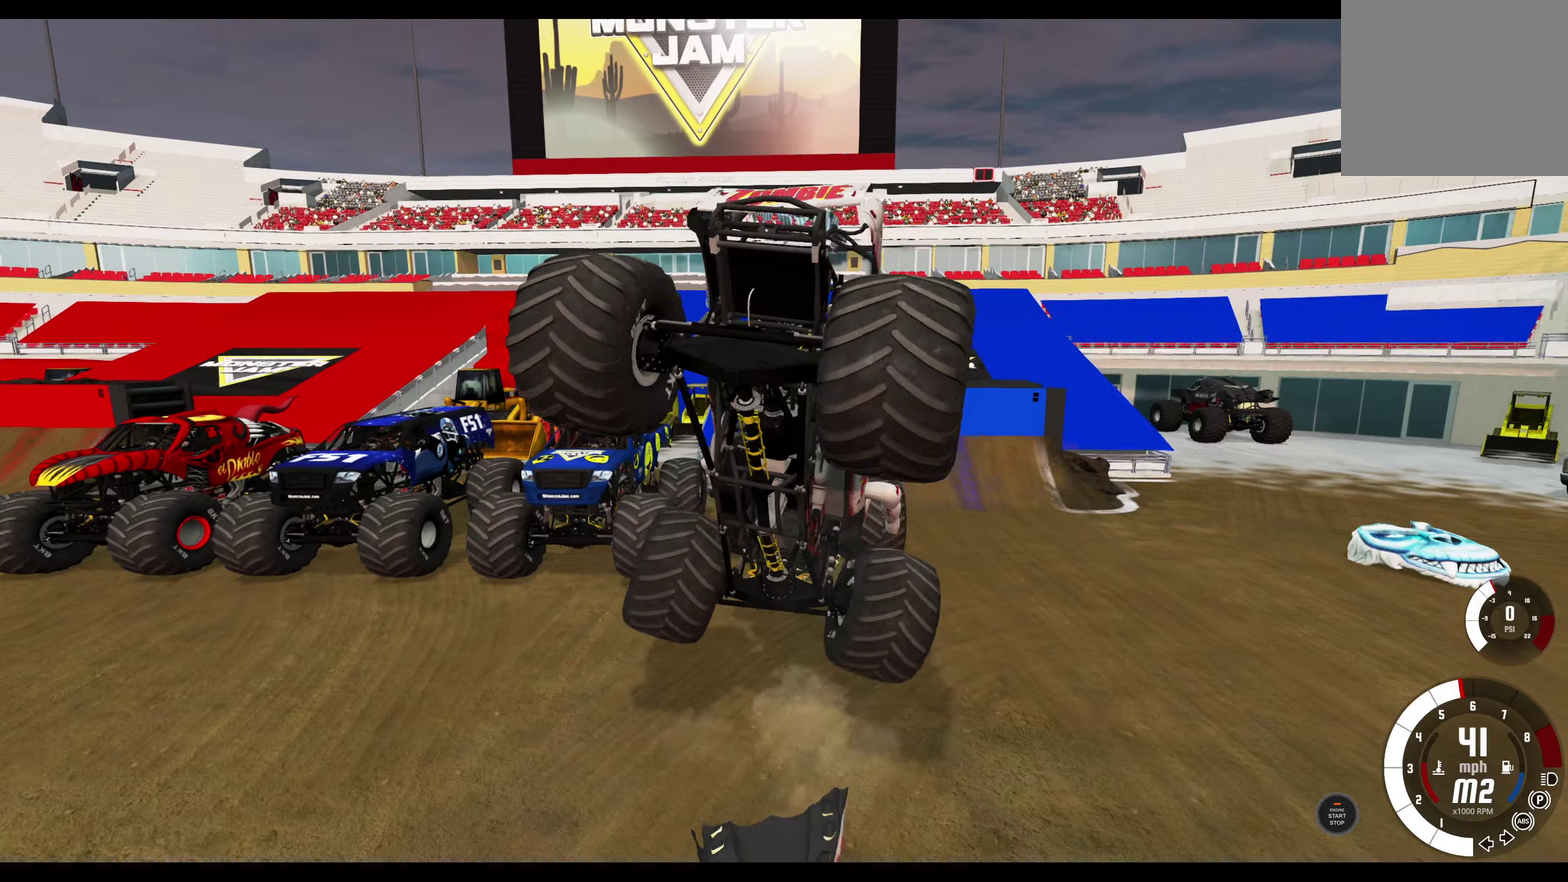
{"dt_ms": 600, "buttons": ["R2"], "left_stick": "left", "right_stick": "center", "events": [[17, "L2", "down"], [500, "L2", "up"], [500, "R2", "down"]]}
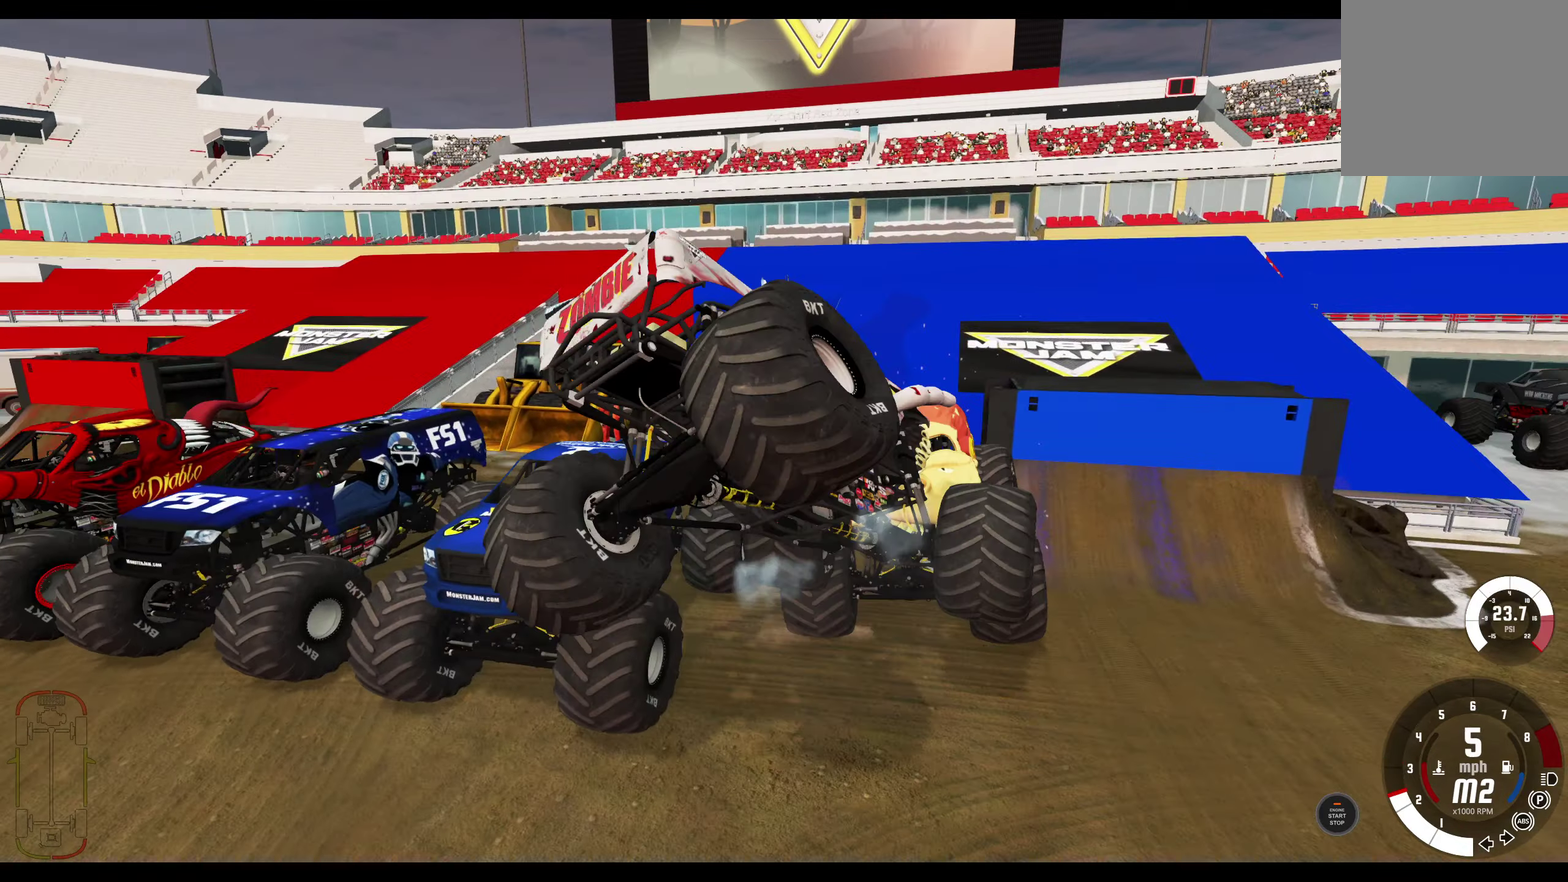
{"dt_ms": 400, "buttons": [], "left_stick": "left", "right_stick": "center", "events": [[350, "R2", "up"]]}
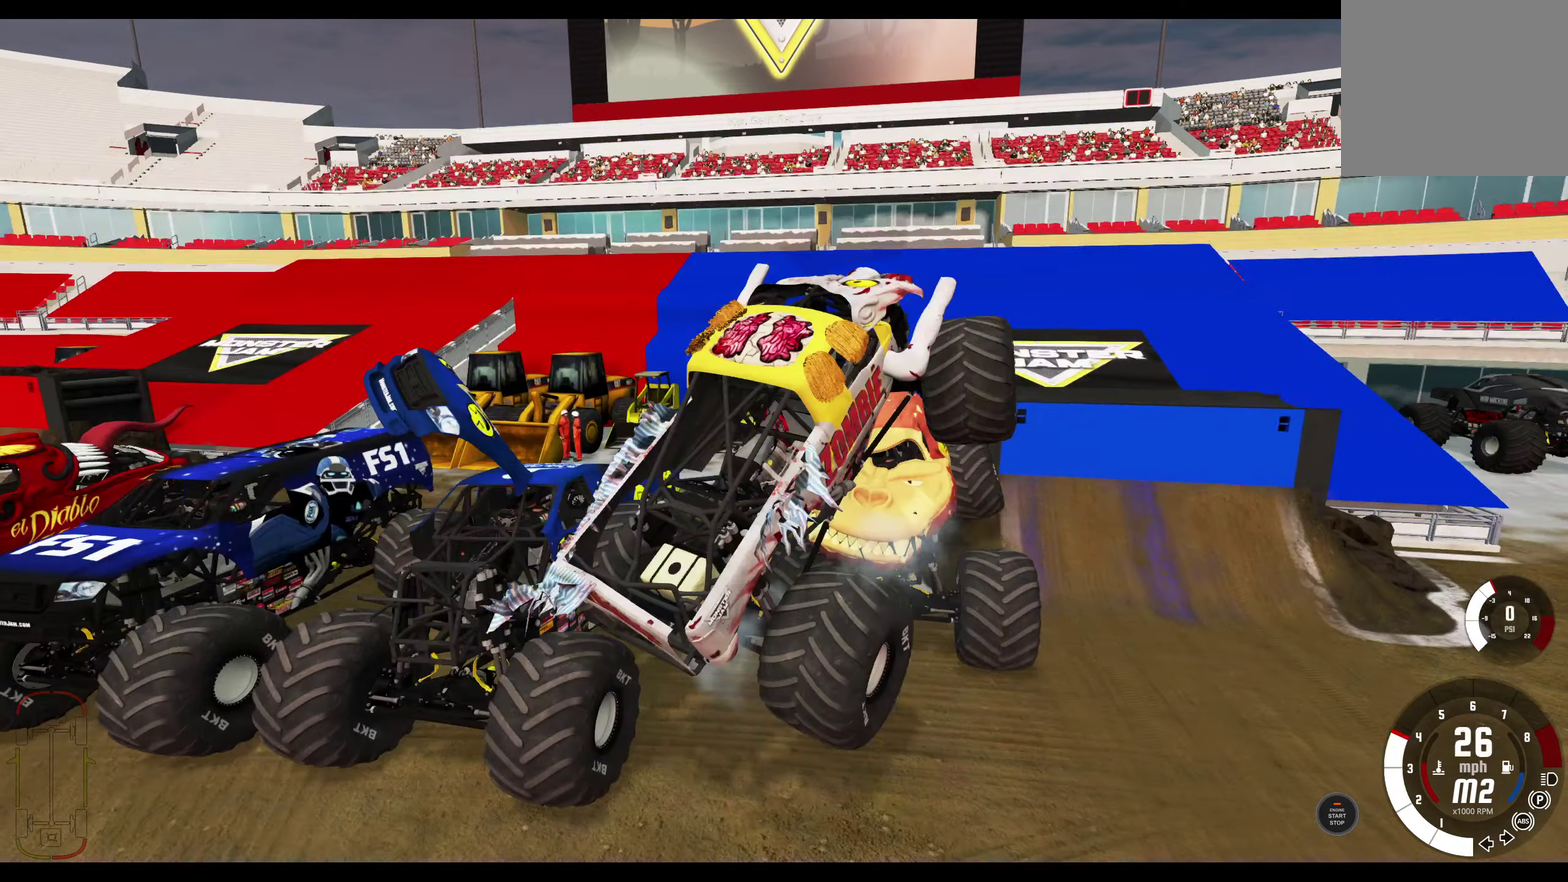
{"dt_ms": 600, "buttons": [], "left_stick": "left", "right_stick": "center", "events": []}
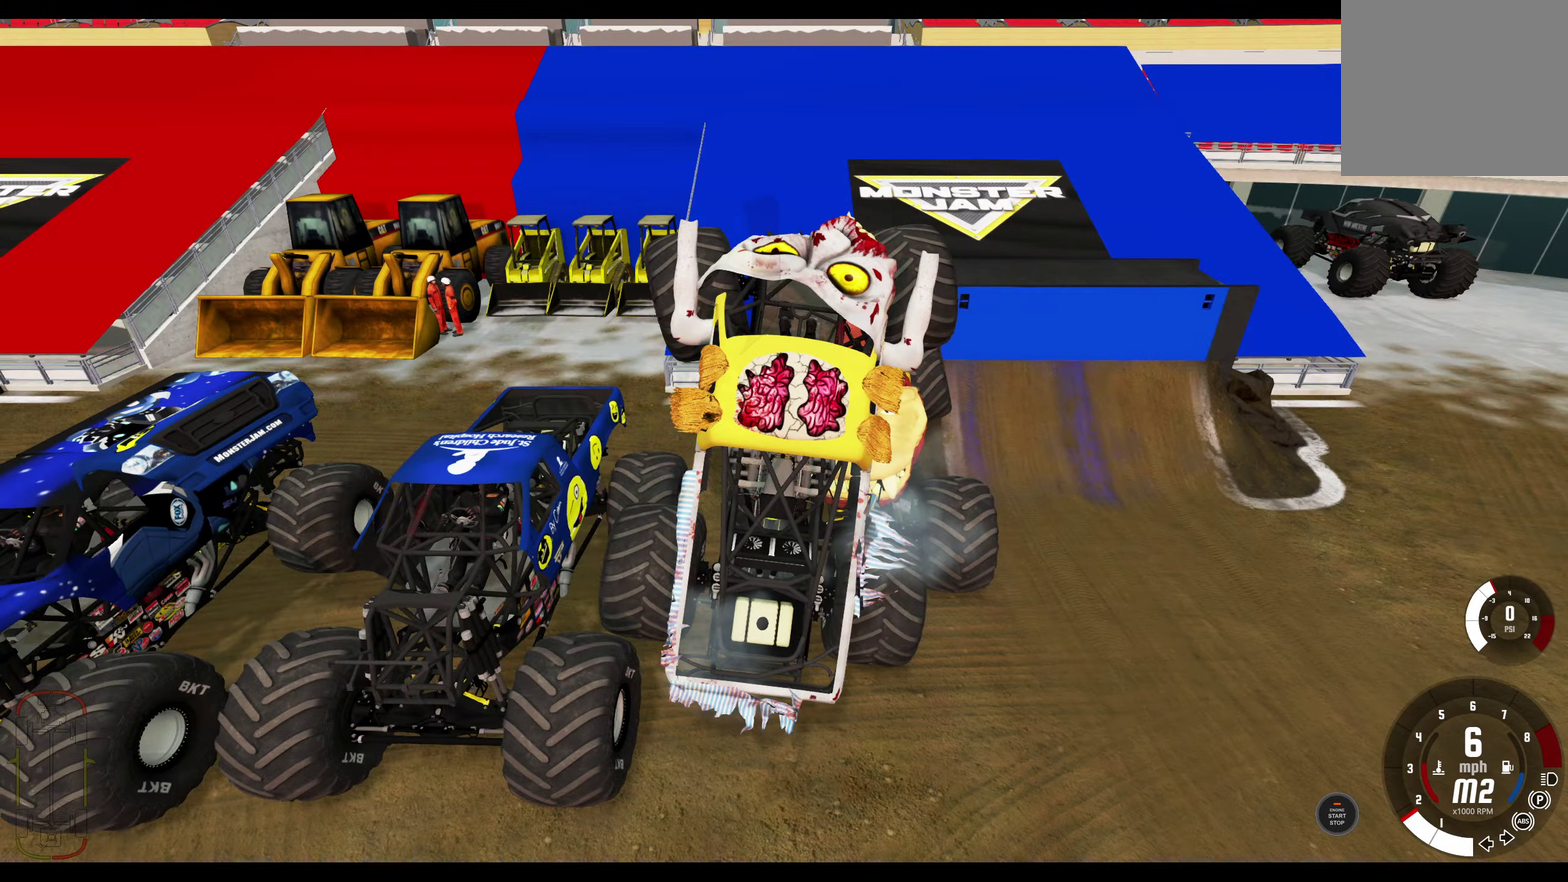
{"dt_ms": 500, "buttons": [], "left_stick": "down-left", "right_stick": "center", "events": [[384, "left_stick", "down-left"], [434, "left_stick", "left"], [484, "left_stick", "down-left"]]}
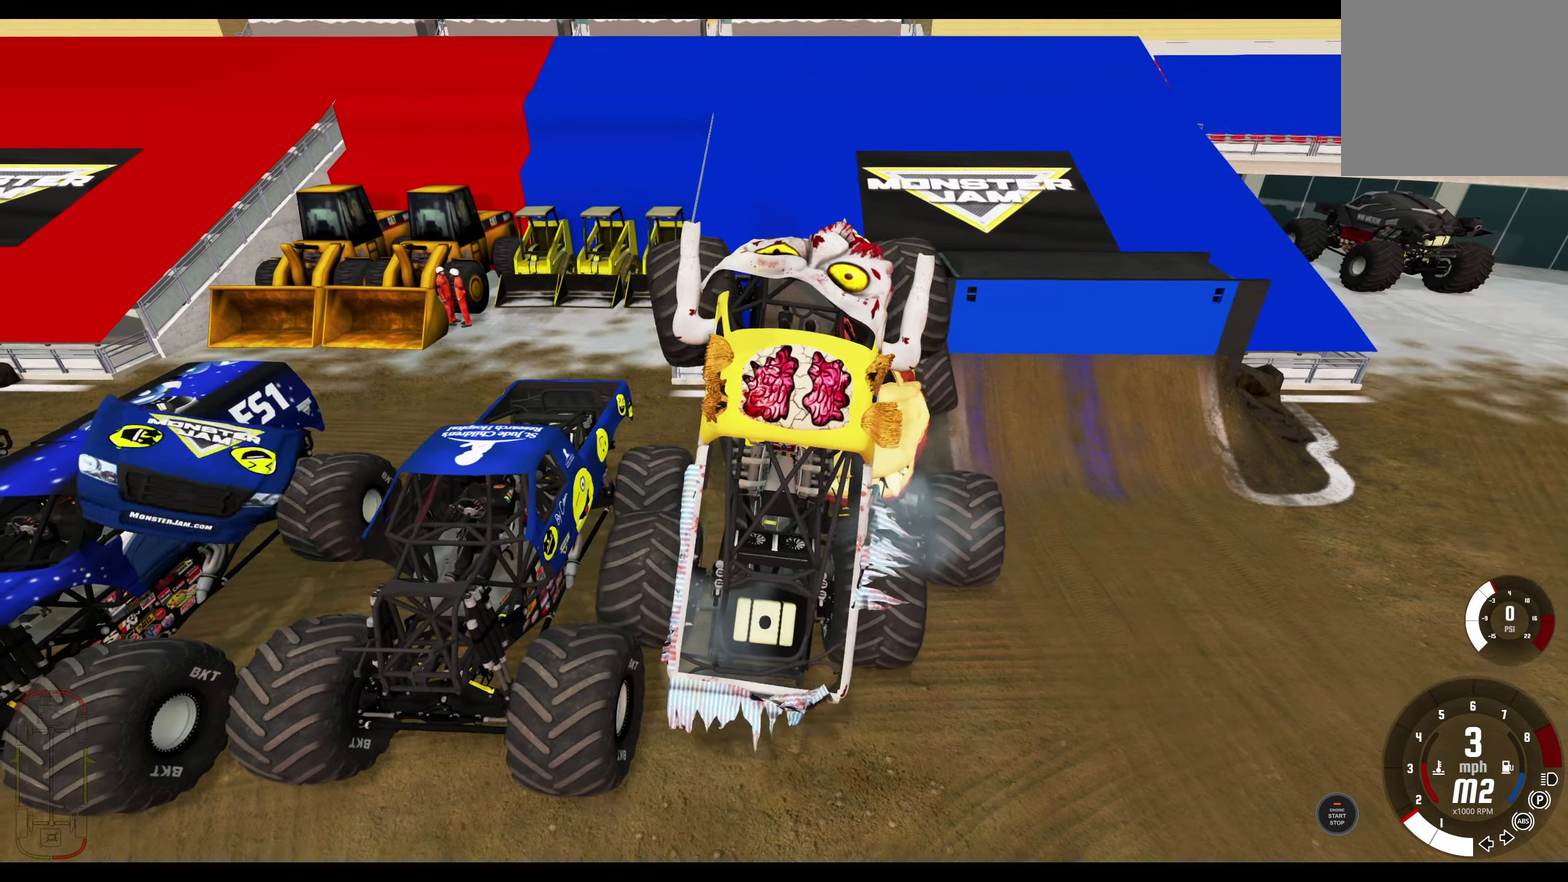
{"dt_ms": 500, "buttons": [], "left_stick": "center", "right_stick": "center", "events": [[67, "left_stick", "center"]]}
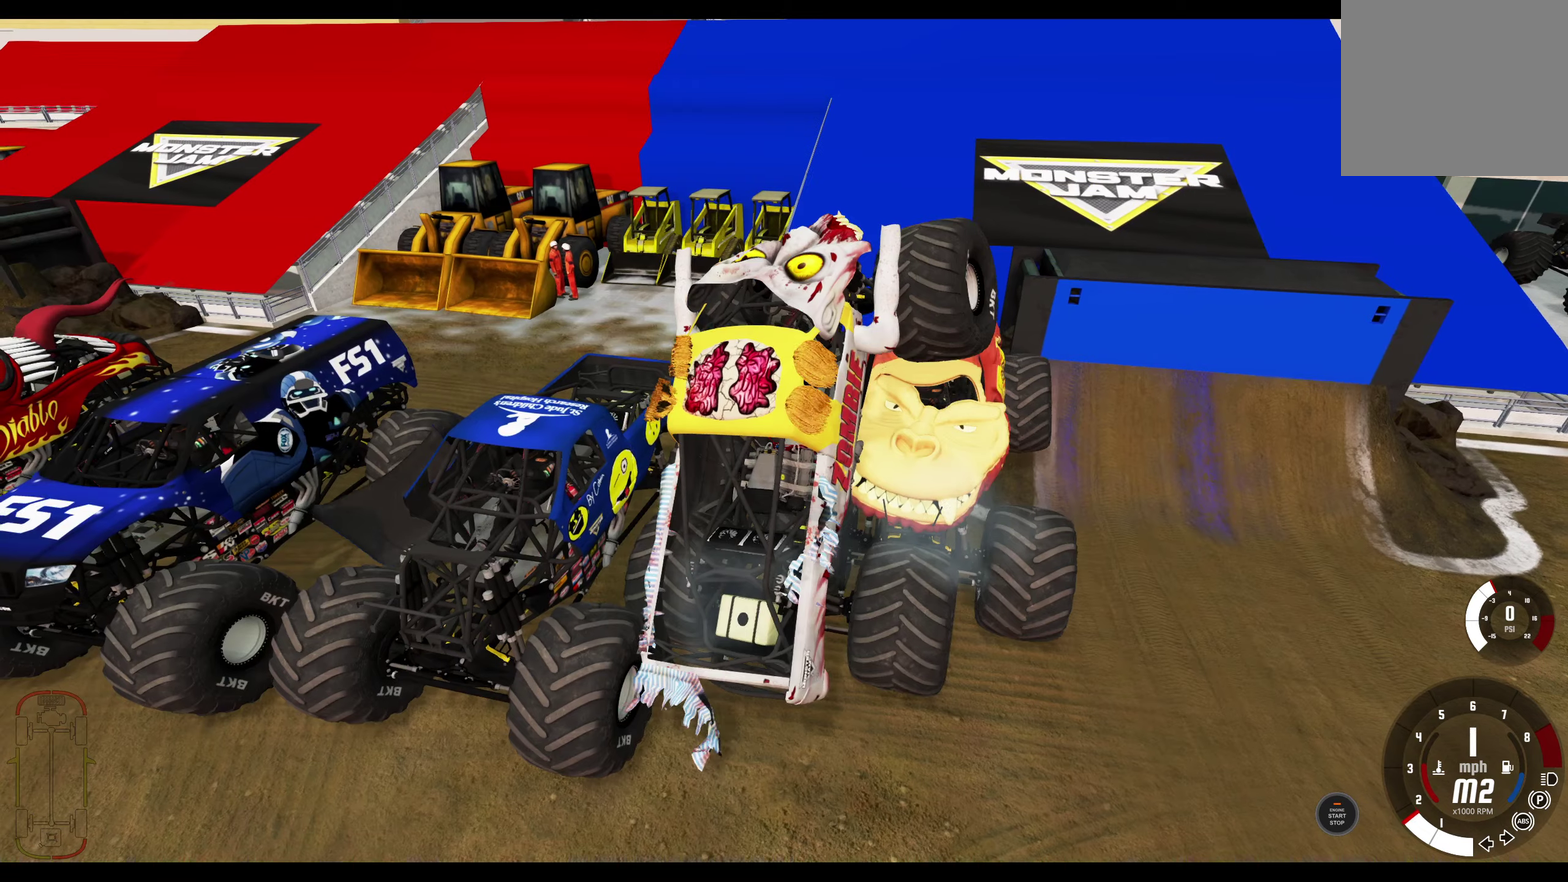
{"dt_ms": 500, "buttons": ["B"], "left_stick": "center", "right_stick": "center", "events": [[133, "B", "down"]]}
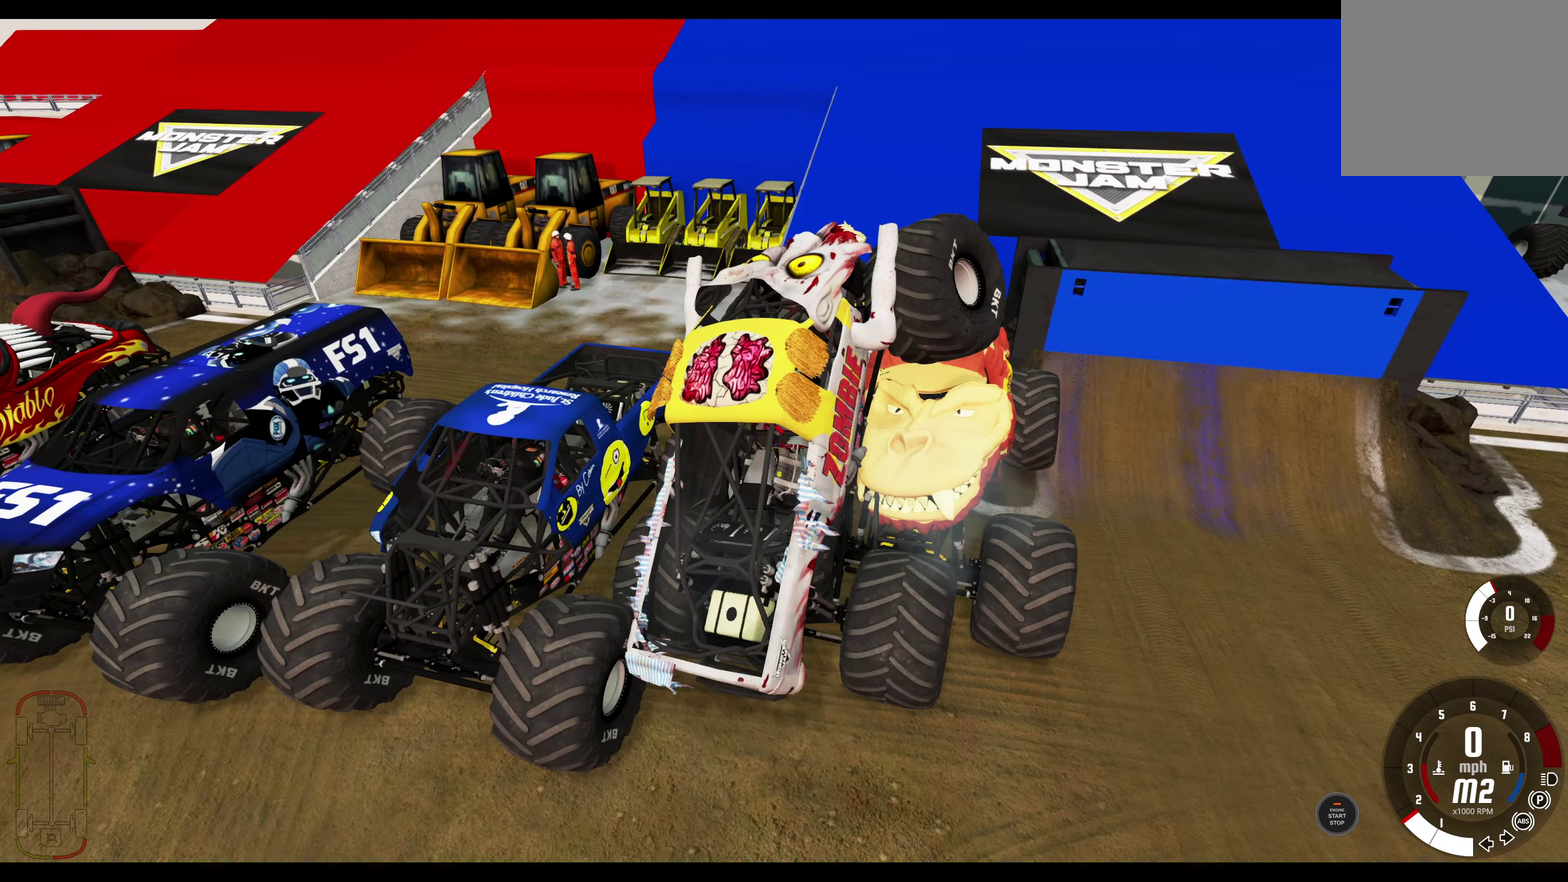
{"dt_ms": 500, "buttons": ["B", "R2"], "left_stick": "right", "right_stick": "center", "events": [[50, "R2", "down"], [116, "left_stick", "right"]]}
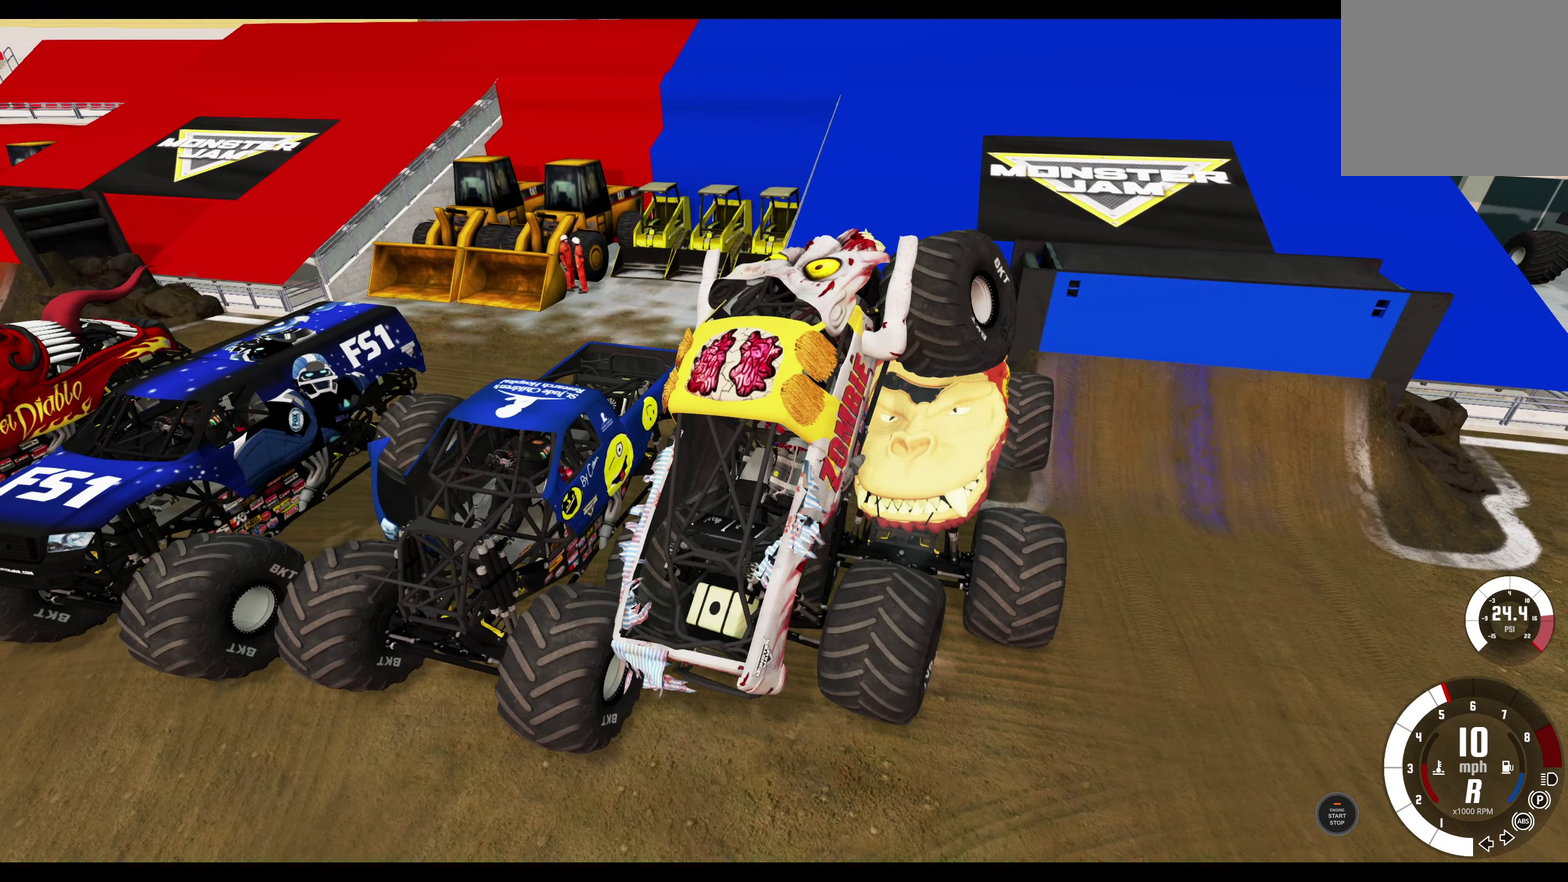
{"dt_ms": 500, "buttons": ["B"], "left_stick": "center", "right_stick": "center", "events": [[33, "left_stick", "center"], [166, "R2", "up"]]}
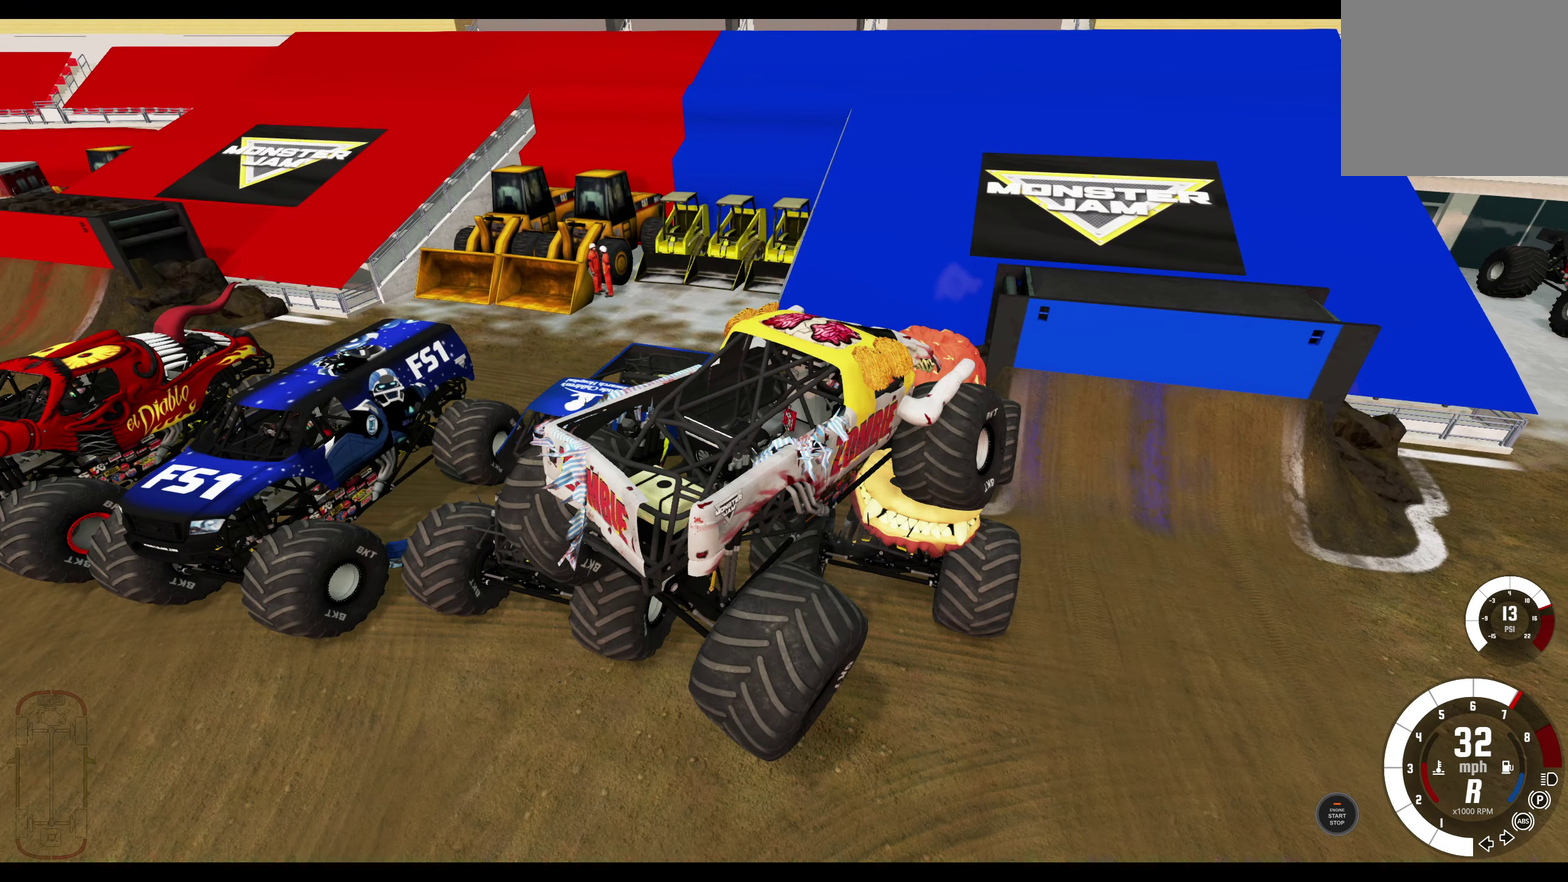
{"dt_ms": 300, "buttons": ["B"], "left_stick": "center", "right_stick": "center", "events": []}
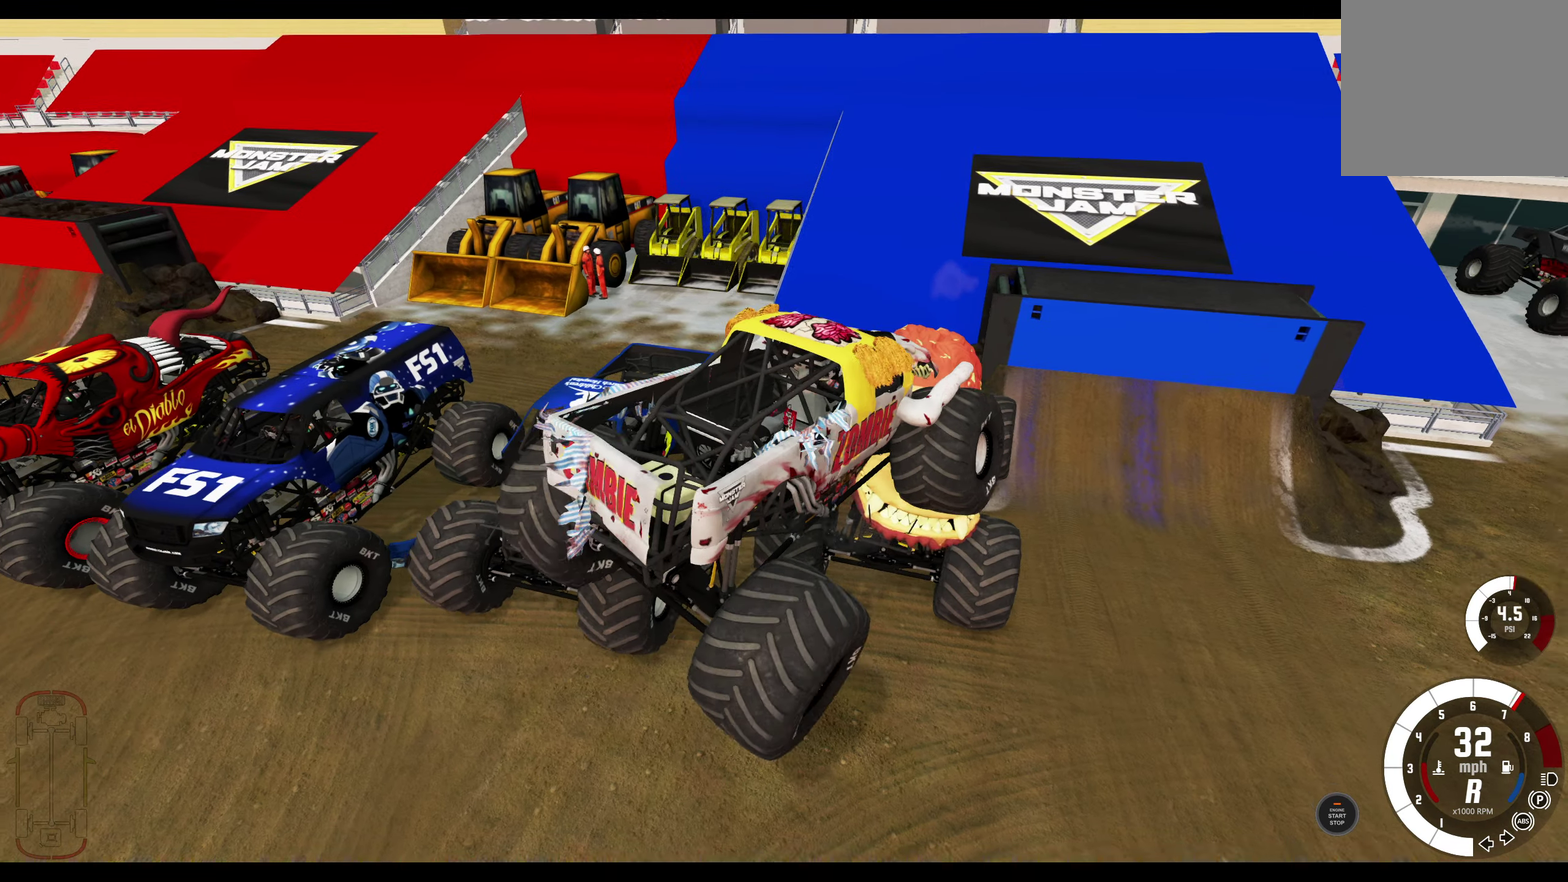
{"dt_ms": 700, "buttons": ["B", "L1", "R2"], "left_stick": "left", "right_stick": "center", "events": [[33, "R2", "down"], [150, "R2", "up"], [433, "L1", "down"], [433, "left_stick", "left"], [650, "R2", "down"]]}
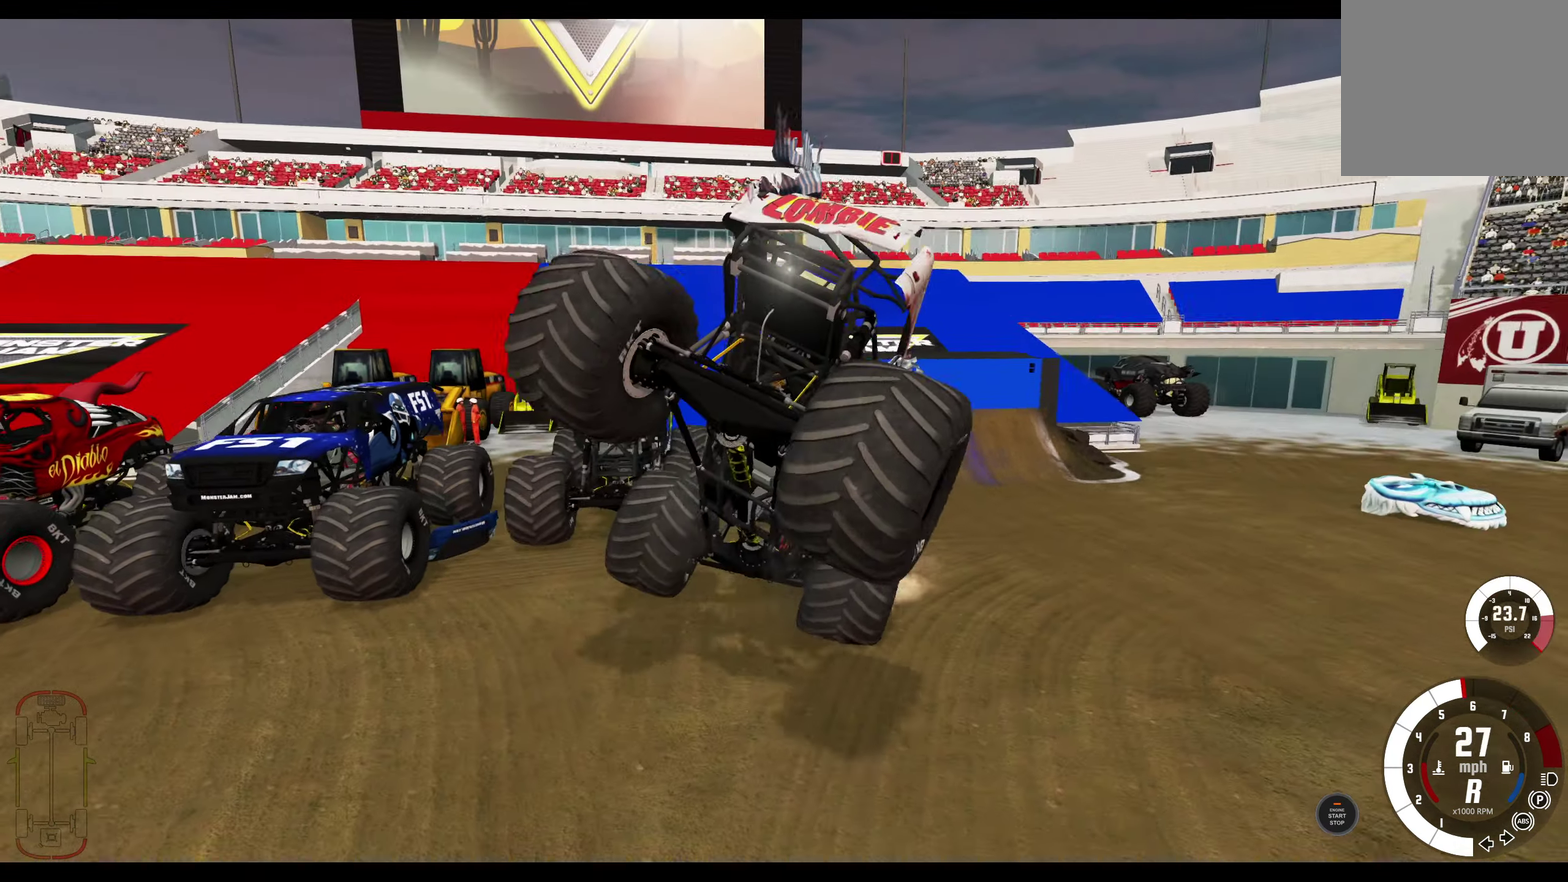
{"dt_ms": 400, "buttons": ["B", "L1"], "left_stick": "left", "right_stick": "center", "events": [[33, "R2", "up"]]}
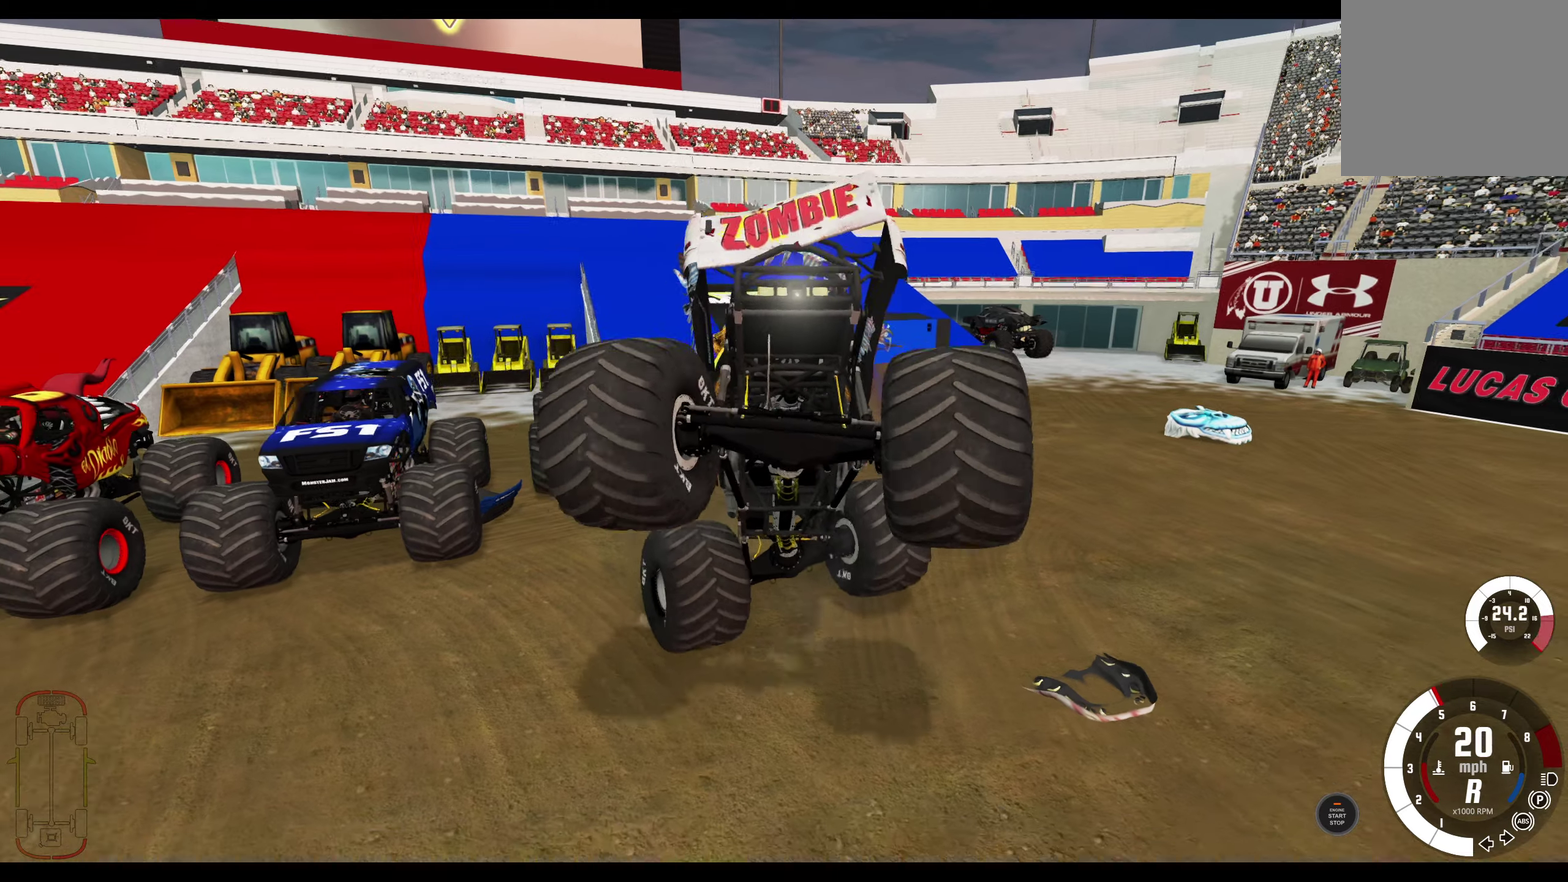
{"dt_ms": 600, "buttons": ["B", "L1", "R2"], "left_stick": "left", "right_stick": "center", "events": [[583, "R2", "down"]]}
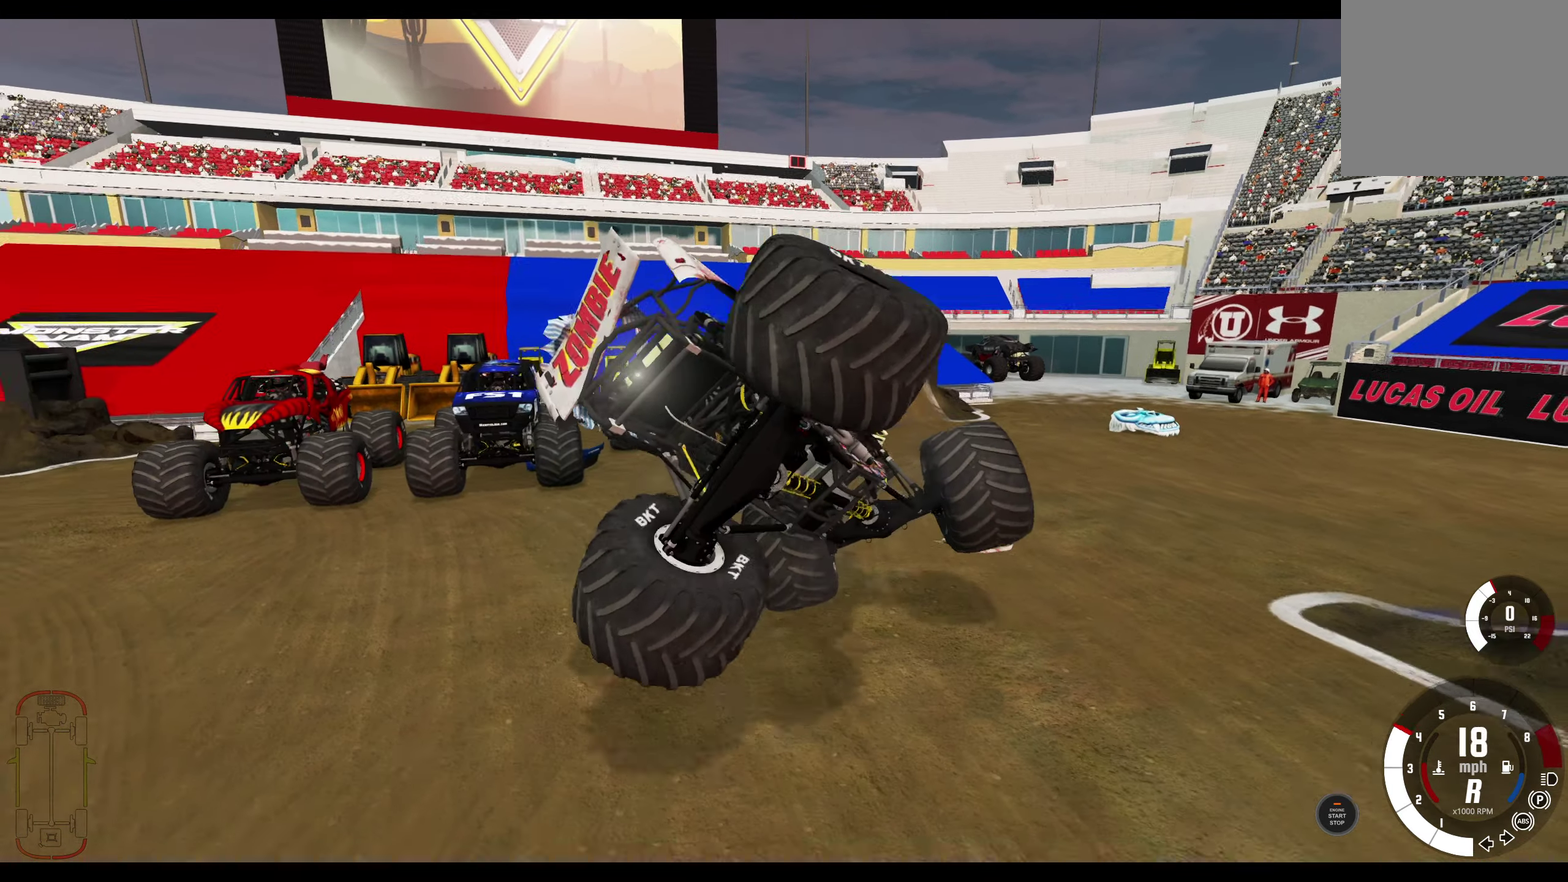
{"dt_ms": 500, "buttons": ["B", "L1", "R2"], "left_stick": "left", "right_stick": "center", "events": []}
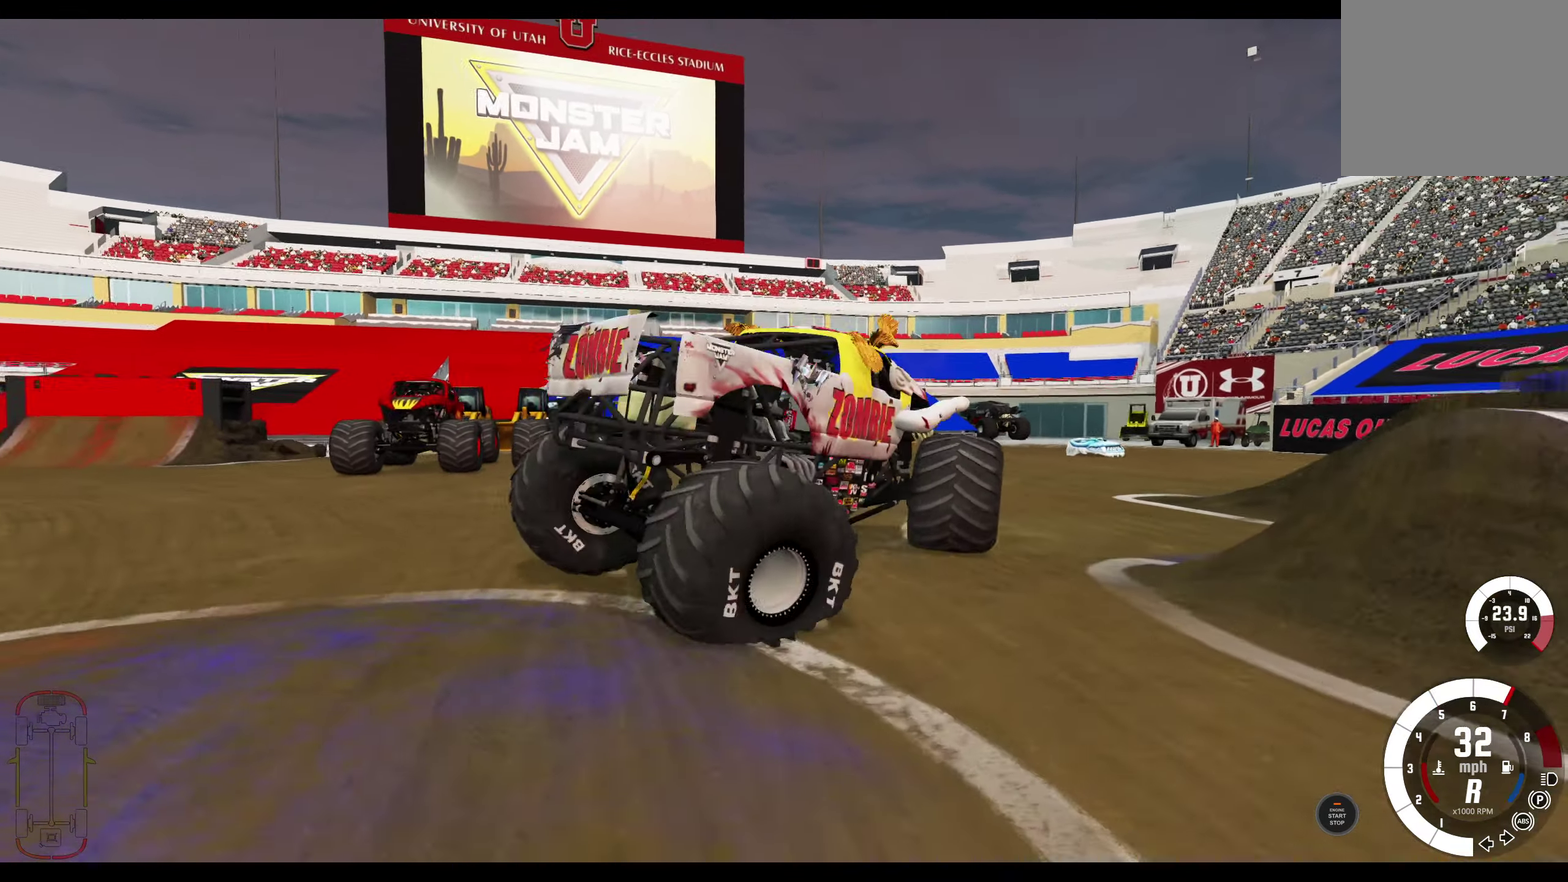
{"dt_ms": 500, "buttons": ["B", "L1", "R2"], "left_stick": "left", "right_stick": "center", "events": []}
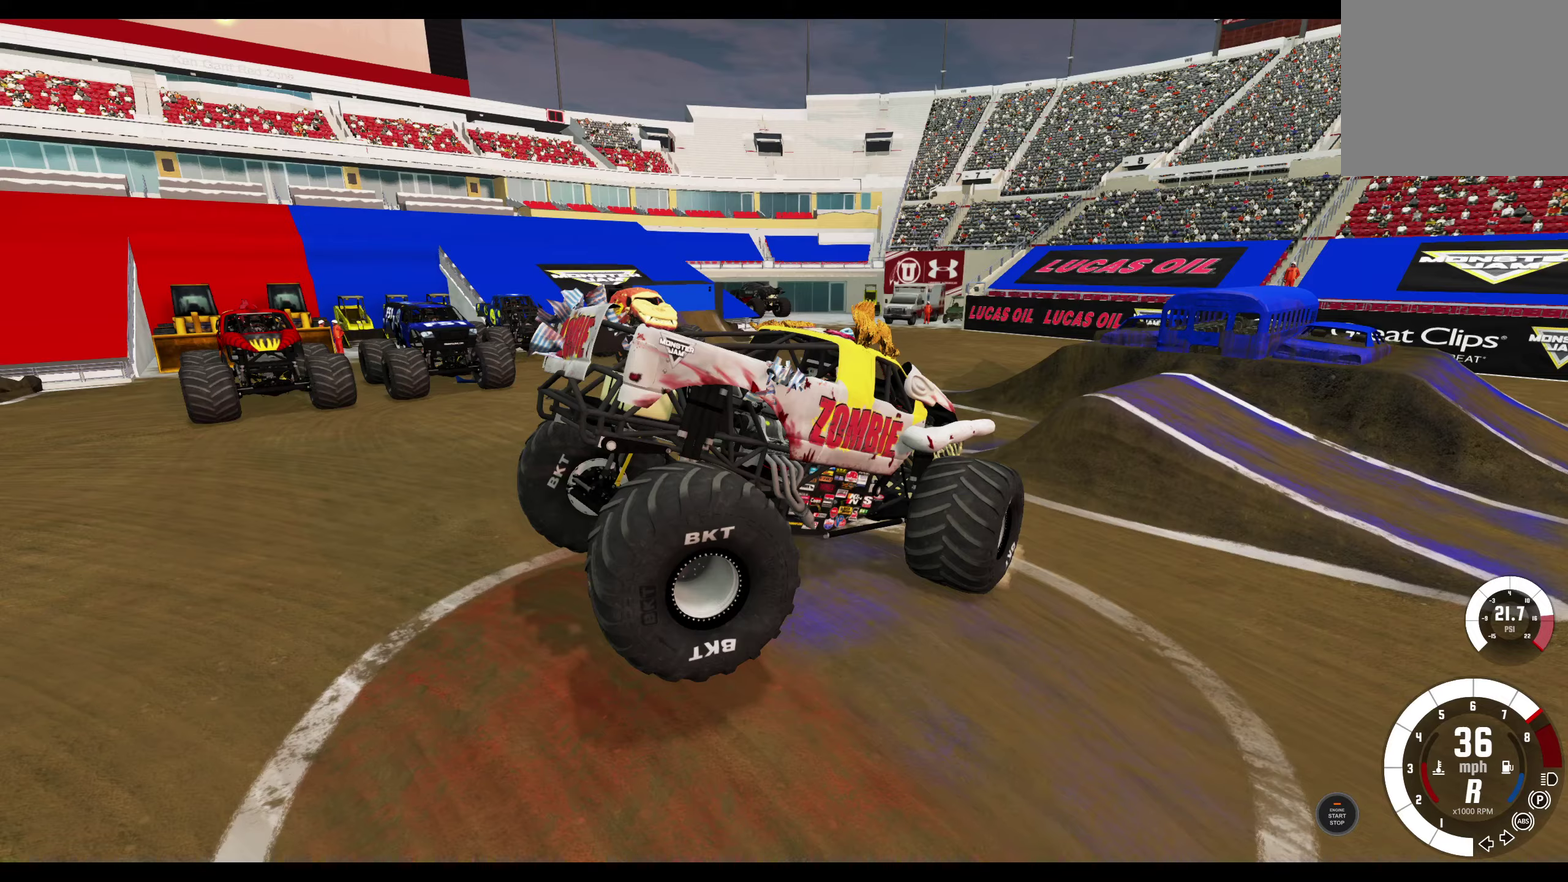
{"dt_ms": 500, "buttons": ["R2"], "left_stick": "right", "right_stick": "center", "events": [[150, "B", "up"], [200, "A", "down"], [300, "L1", "up"], [317, "A", "up"], [400, "left_stick", "right"]]}
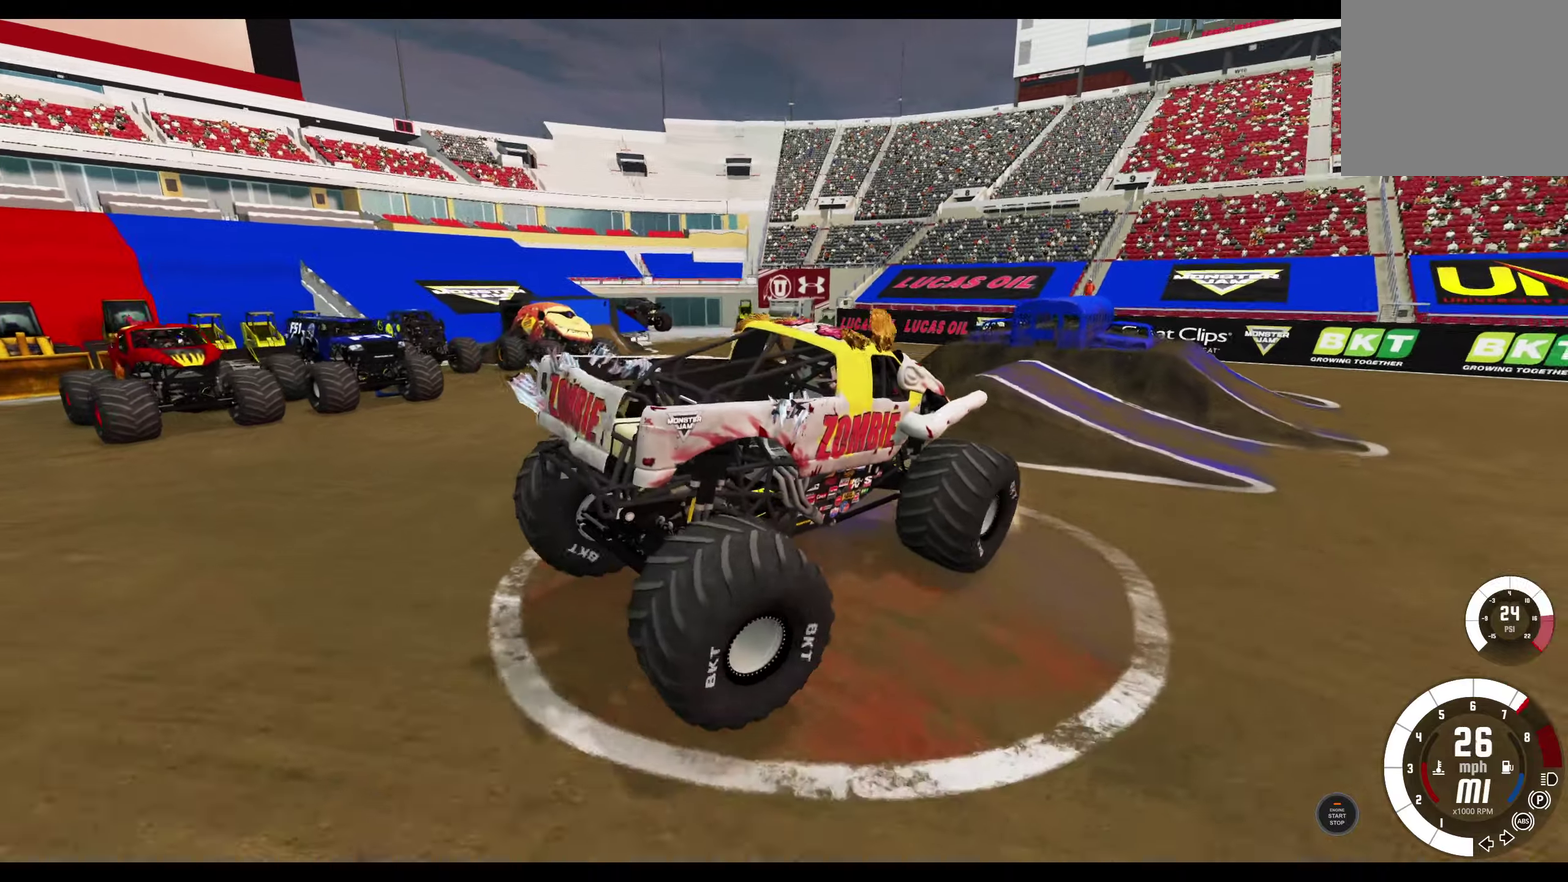
{"dt_ms": 500, "buttons": ["R2"], "left_stick": "right", "right_stick": "center", "events": []}
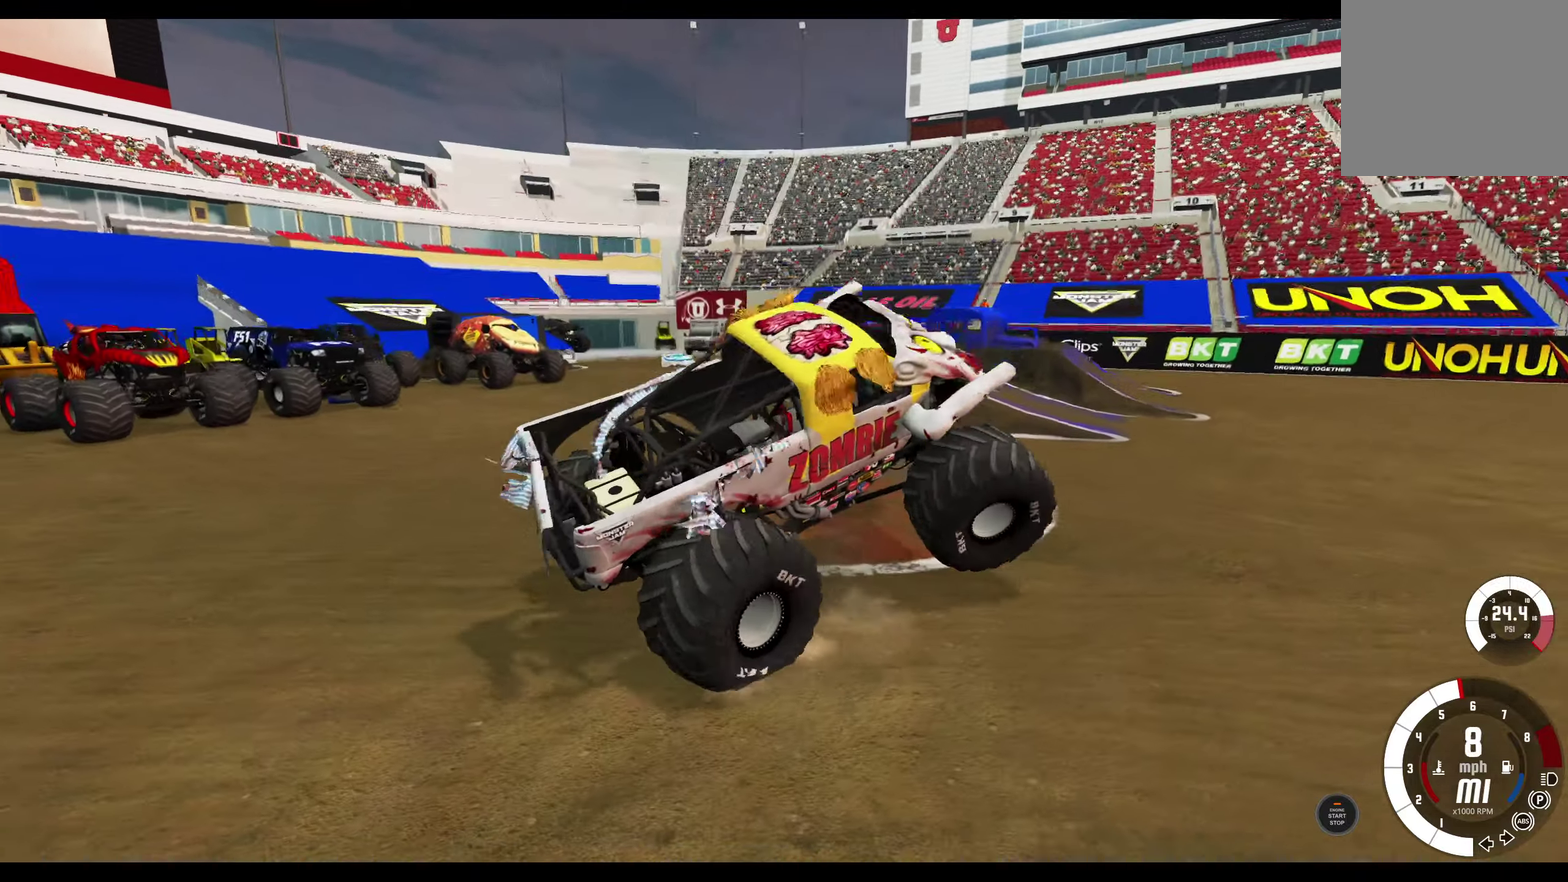
{"dt_ms": 300, "buttons": ["L2"], "left_stick": "center", "right_stick": "center", "events": [[67, "R2", "up"], [167, "L2", "down"], [167, "left_stick", "center"]]}
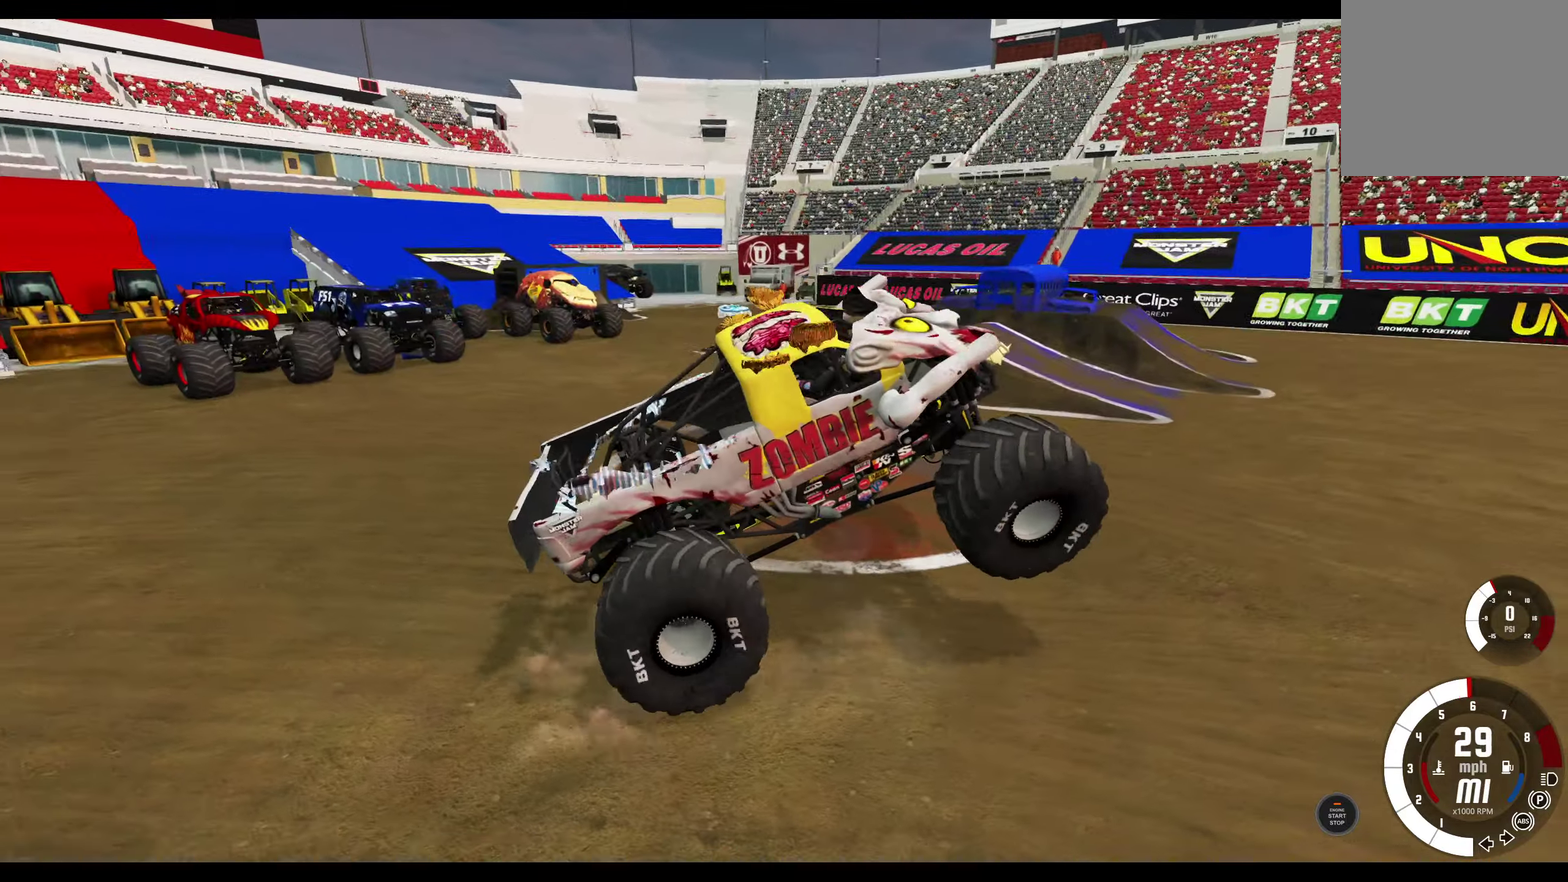
{"dt_ms": 900, "buttons": ["R2"], "left_stick": "center", "right_stick": "center", "events": [[283, "L2", "up"], [650, "R2", "down"]]}
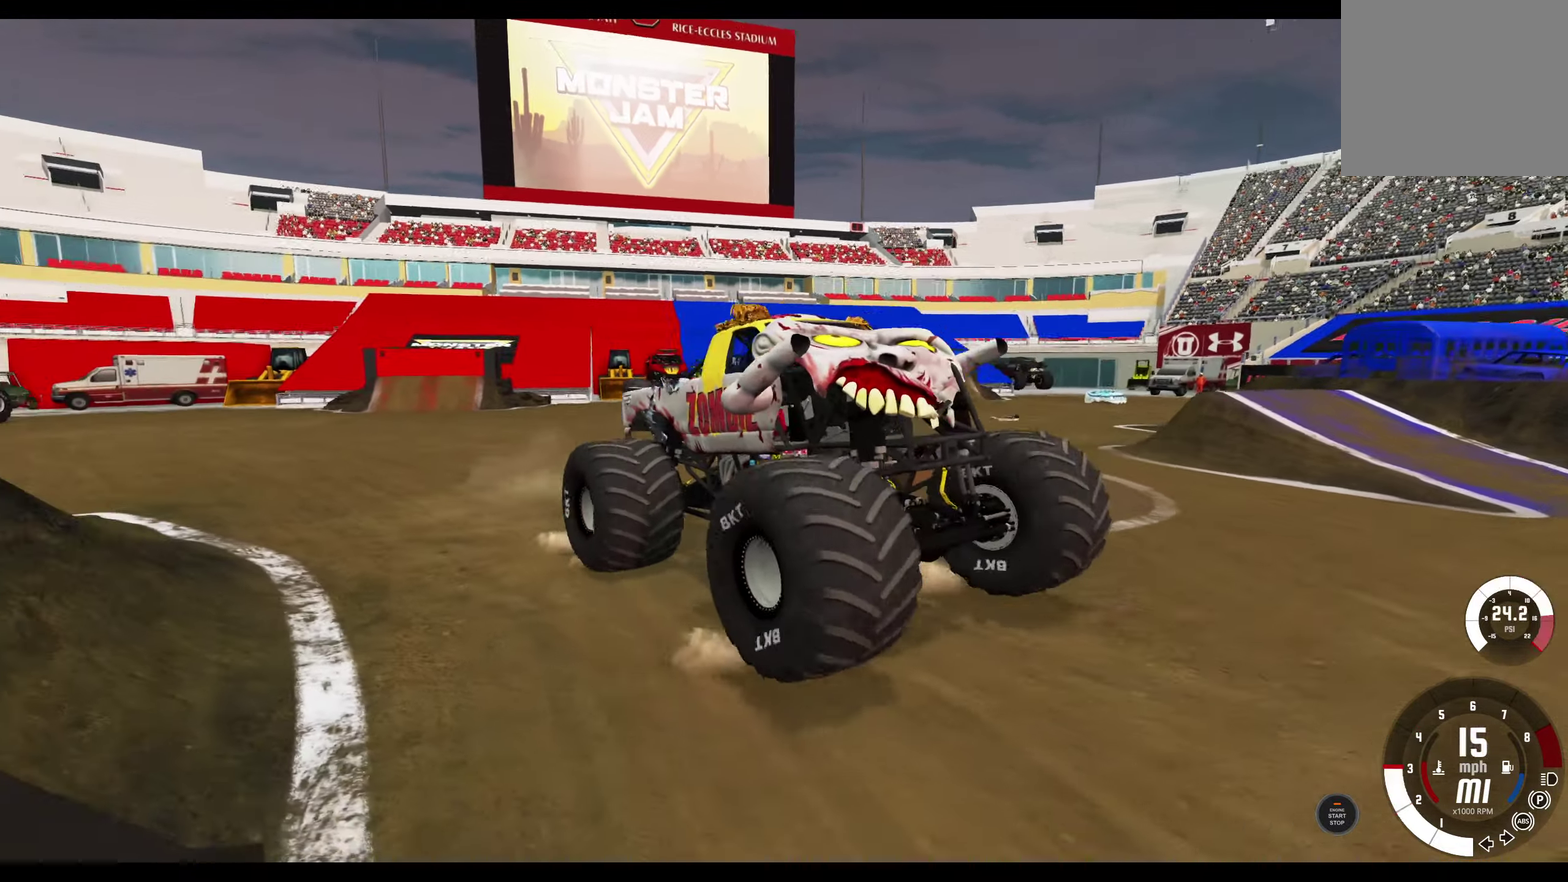
{"dt_ms": 300, "buttons": ["R2"], "left_stick": "center", "right_stick": "center", "events": []}
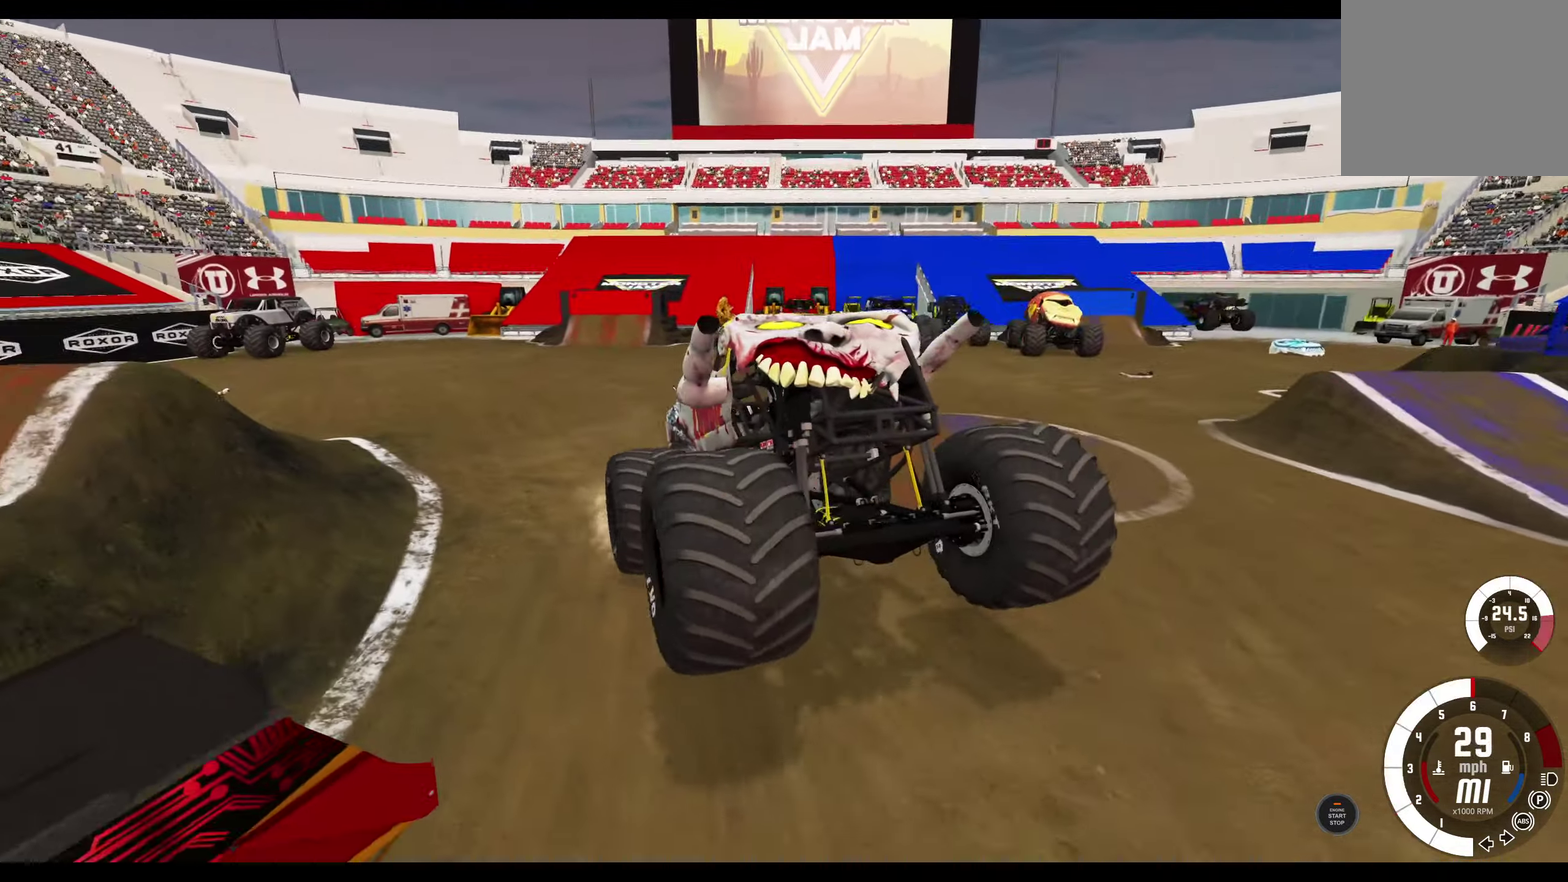
{"dt_ms": 600, "buttons": ["R2"], "left_stick": "center", "right_stick": "center", "events": [[33, "right_stick", "right"], [583, "right_stick", "center"]]}
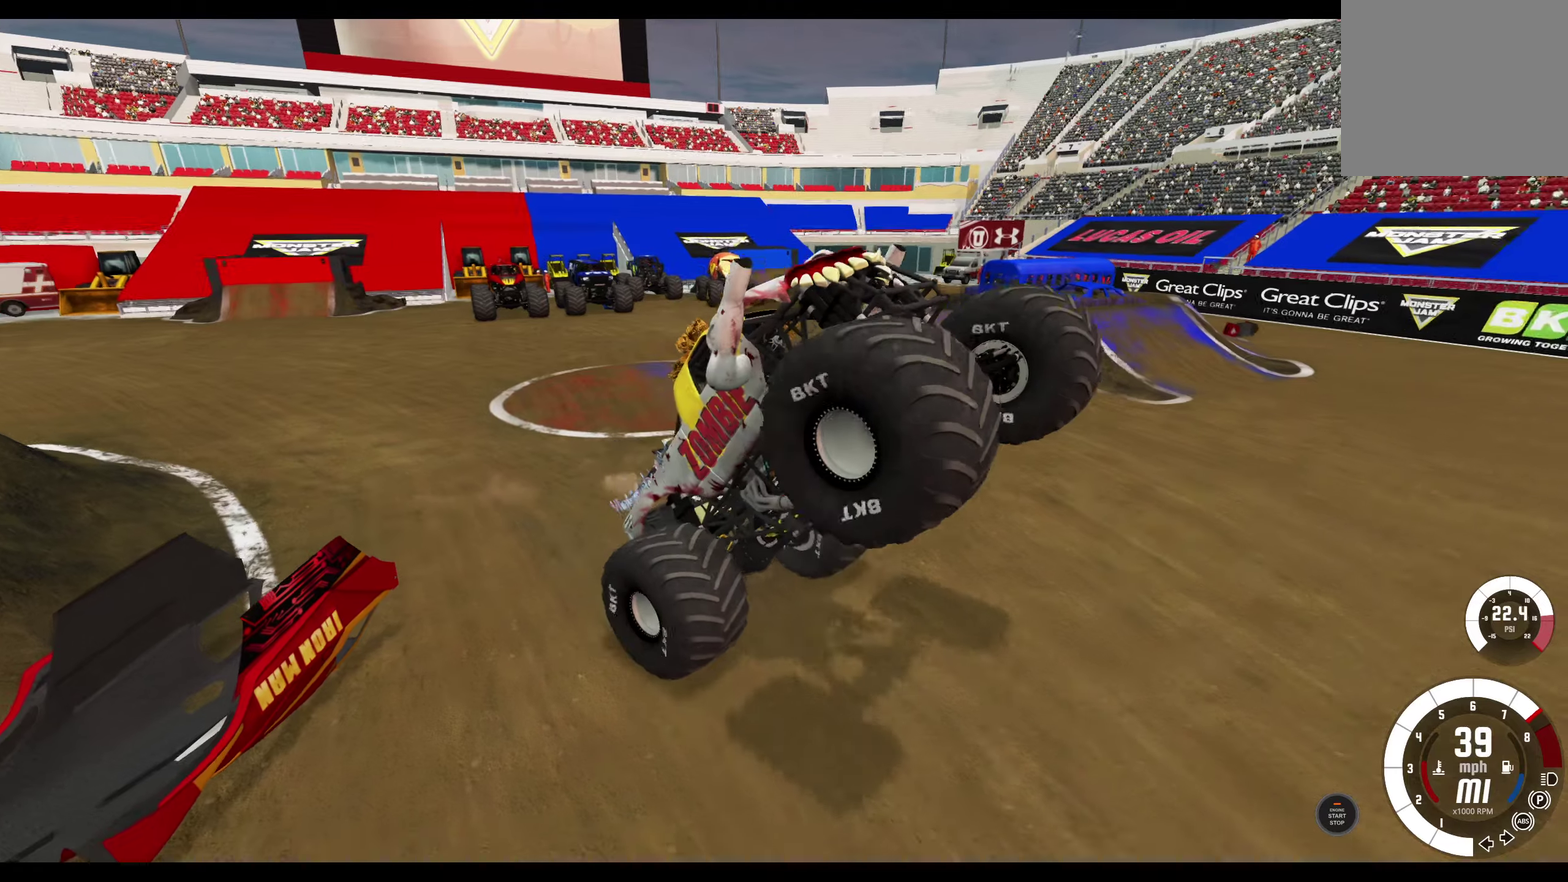
{"dt_ms": 400, "buttons": ["R2", "R3"], "left_stick": "right", "right_stick": "center", "events": [[100, "A", "down"], [117, "R2", "up"], [217, "A", "up"], [217, "R2", "down"], [283, "left_stick", "right"], [383, "R3", "down"]]}
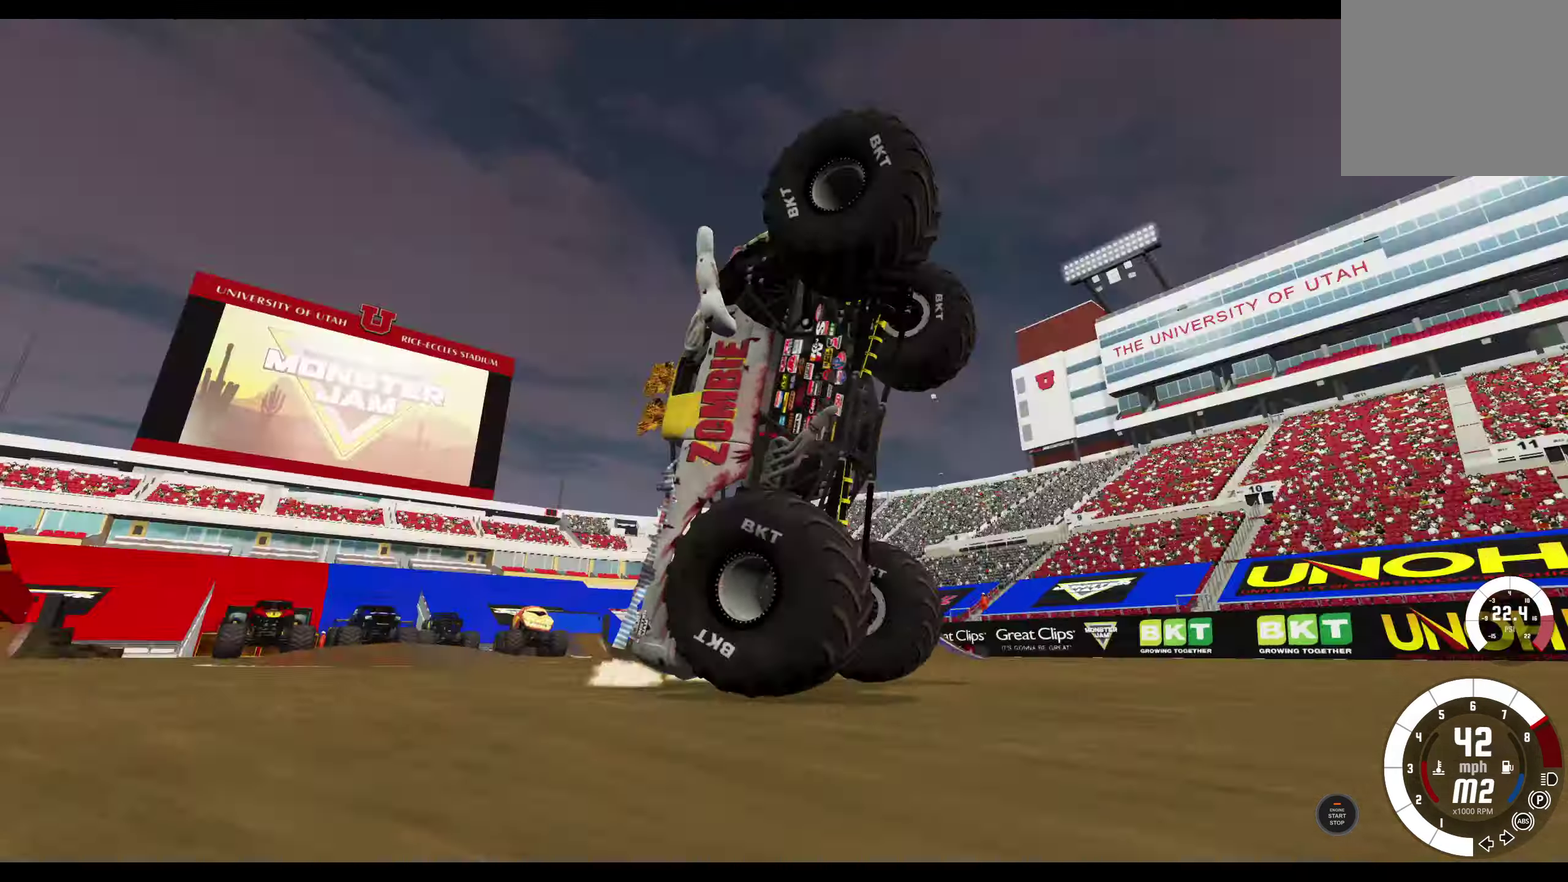
{"dt_ms": 300, "buttons": [], "left_stick": "right", "right_stick": "center"}
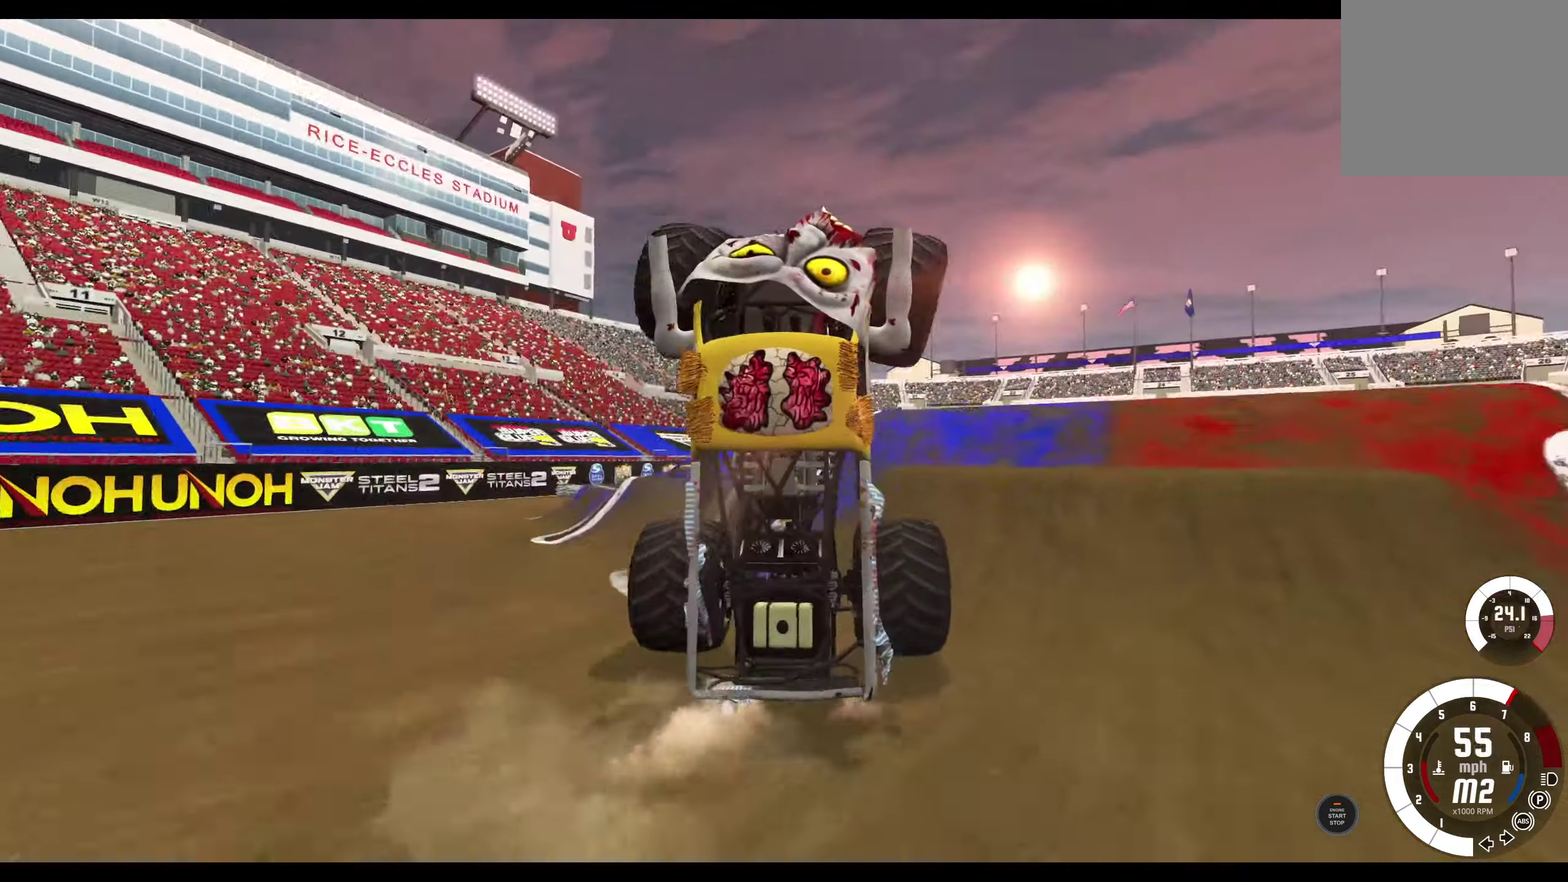
{"dt_ms": 700, "buttons": ["R2"], "left_stick": "right", "right_stick": "center", "events": [[517, "R2", "down"]]}
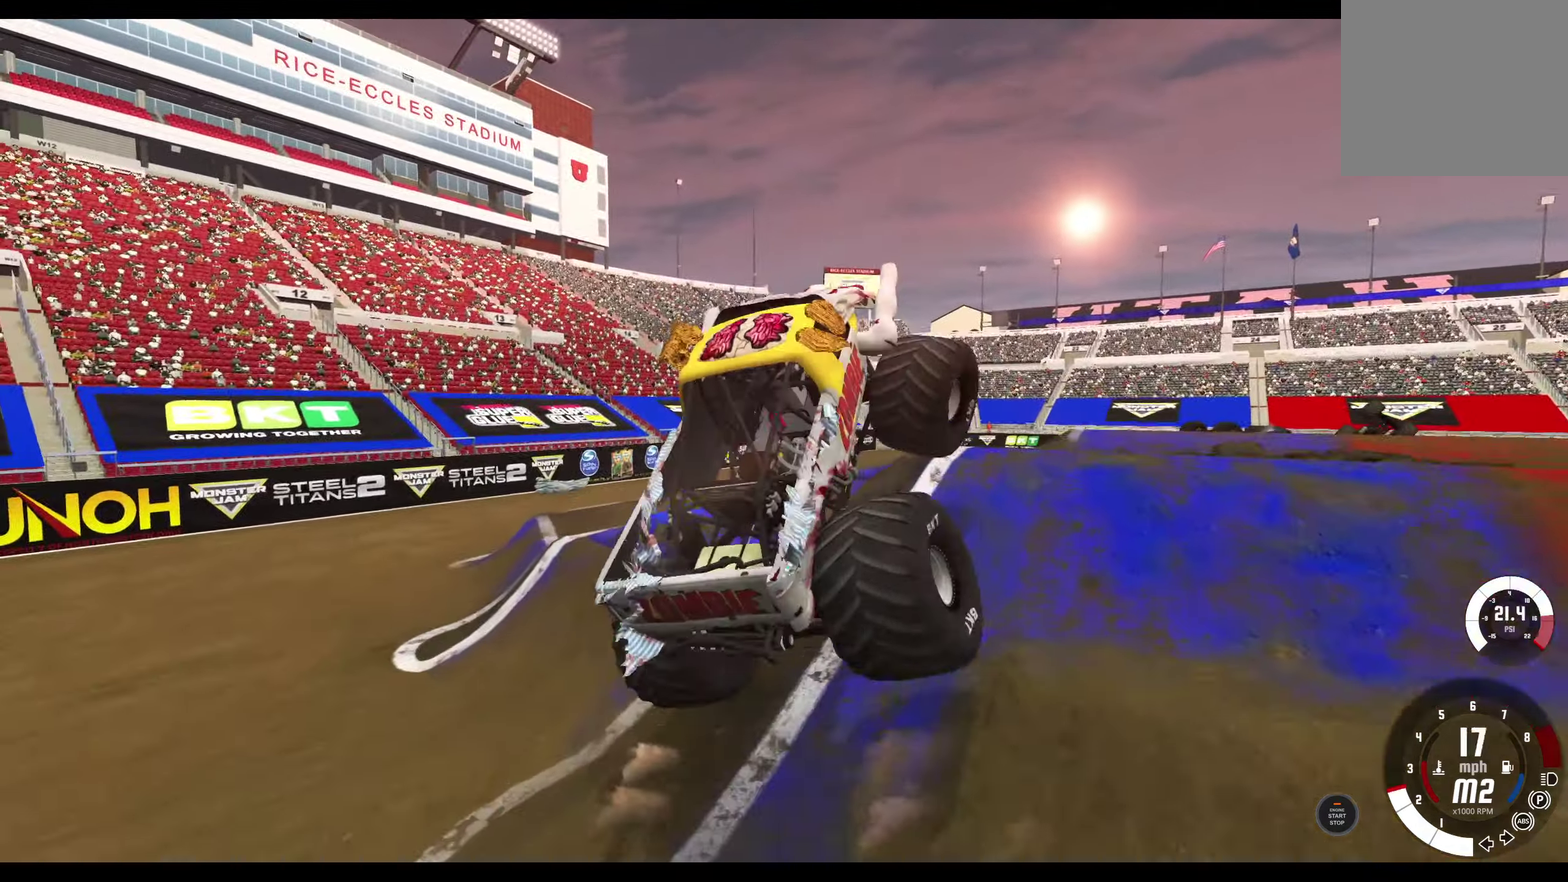
{"dt_ms": 700, "buttons": ["R2"], "left_stick": "right", "right_stick": "center", "events": []}